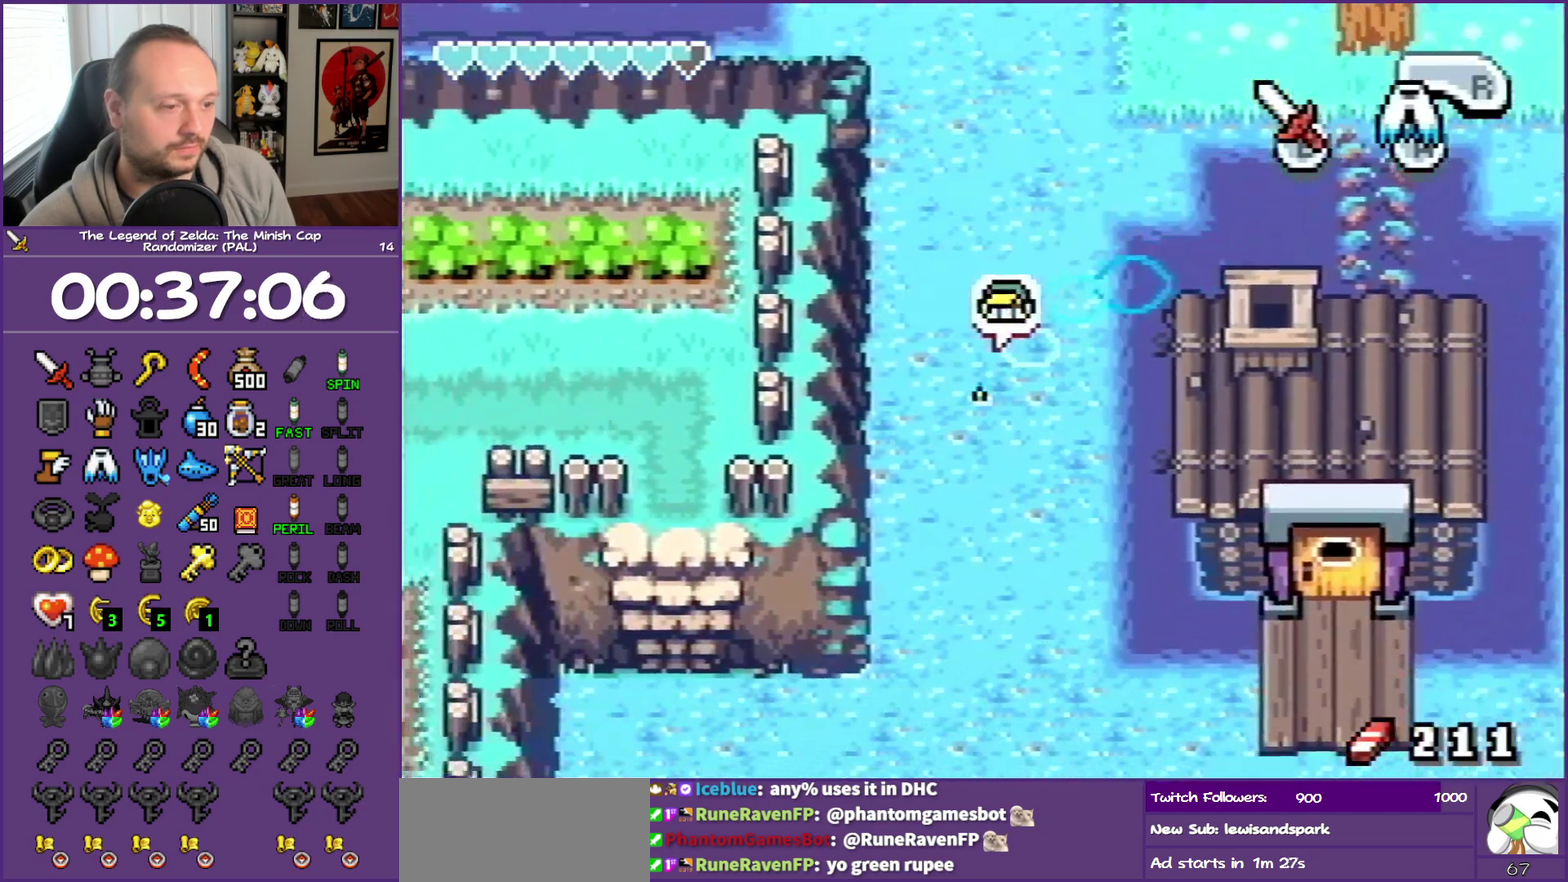
Gameplay with a controller (Nintendo layout); each line is a JSON object with the inputs held at the frame after it. "events" lists button and stick changes between this image and that frame as [ms after this image, input, new state], when the widget could be followed in between. Not read: L3 R3.
{"buttons": ["A", "DPAD_DOWN", "DPAD_LEFT"]}
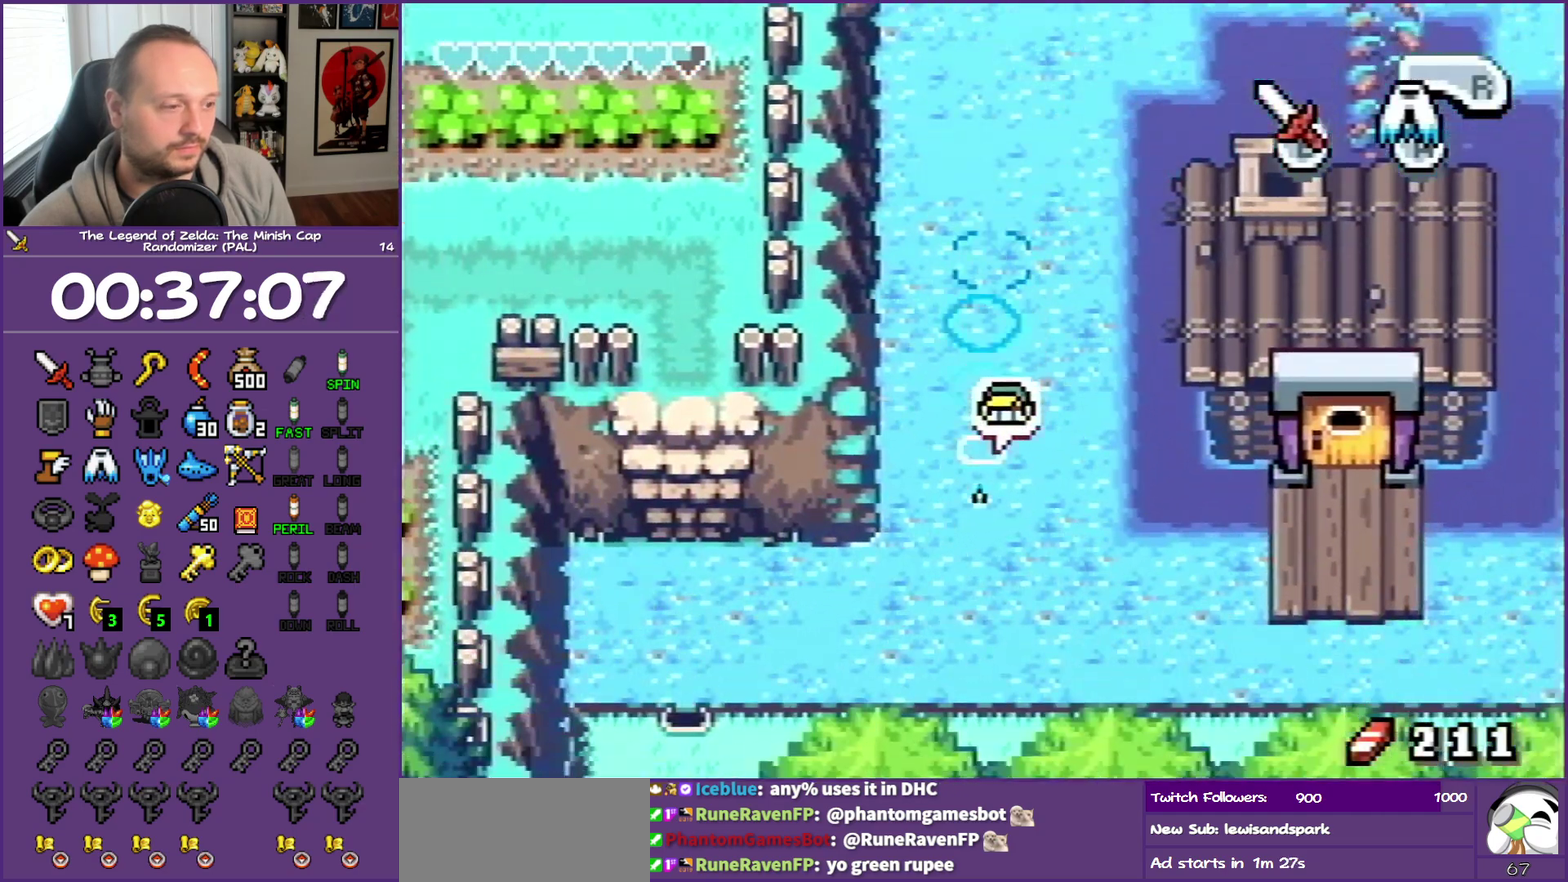
{"buttons": ["A", "DPAD_LEFT"]}
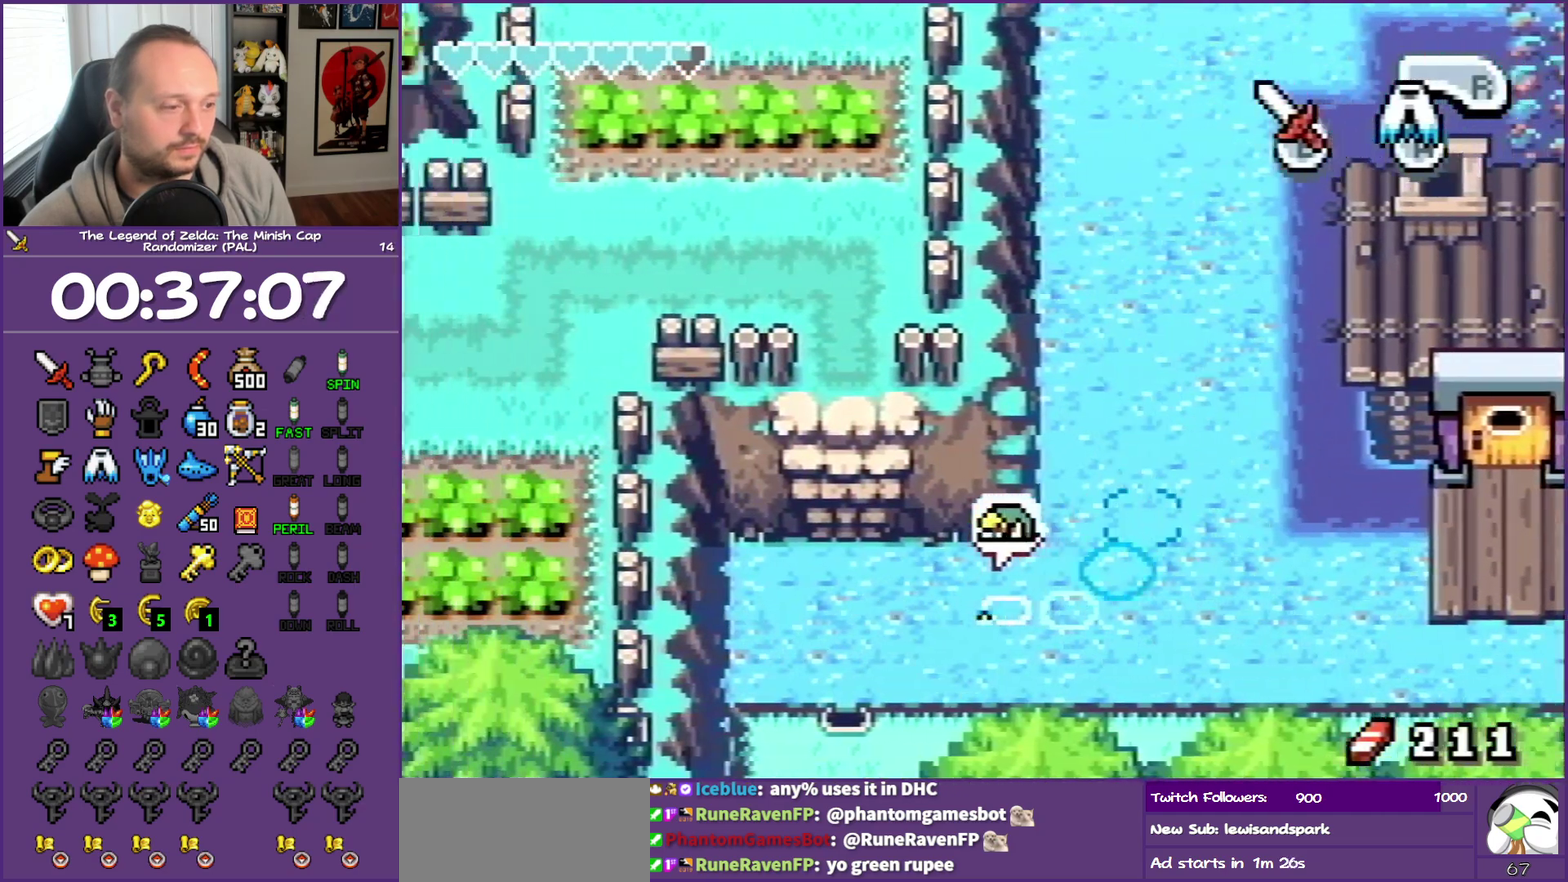
{"buttons": ["A", "DPAD_DOWN", "DPAD_RIGHT"], "events": [[233, "DPAD_DOWN", "down"], [233, "DPAD_LEFT", "up"], [300, "A", "up"], [417, "A", "down"], [417, "DPAD_RIGHT", "down"]]}
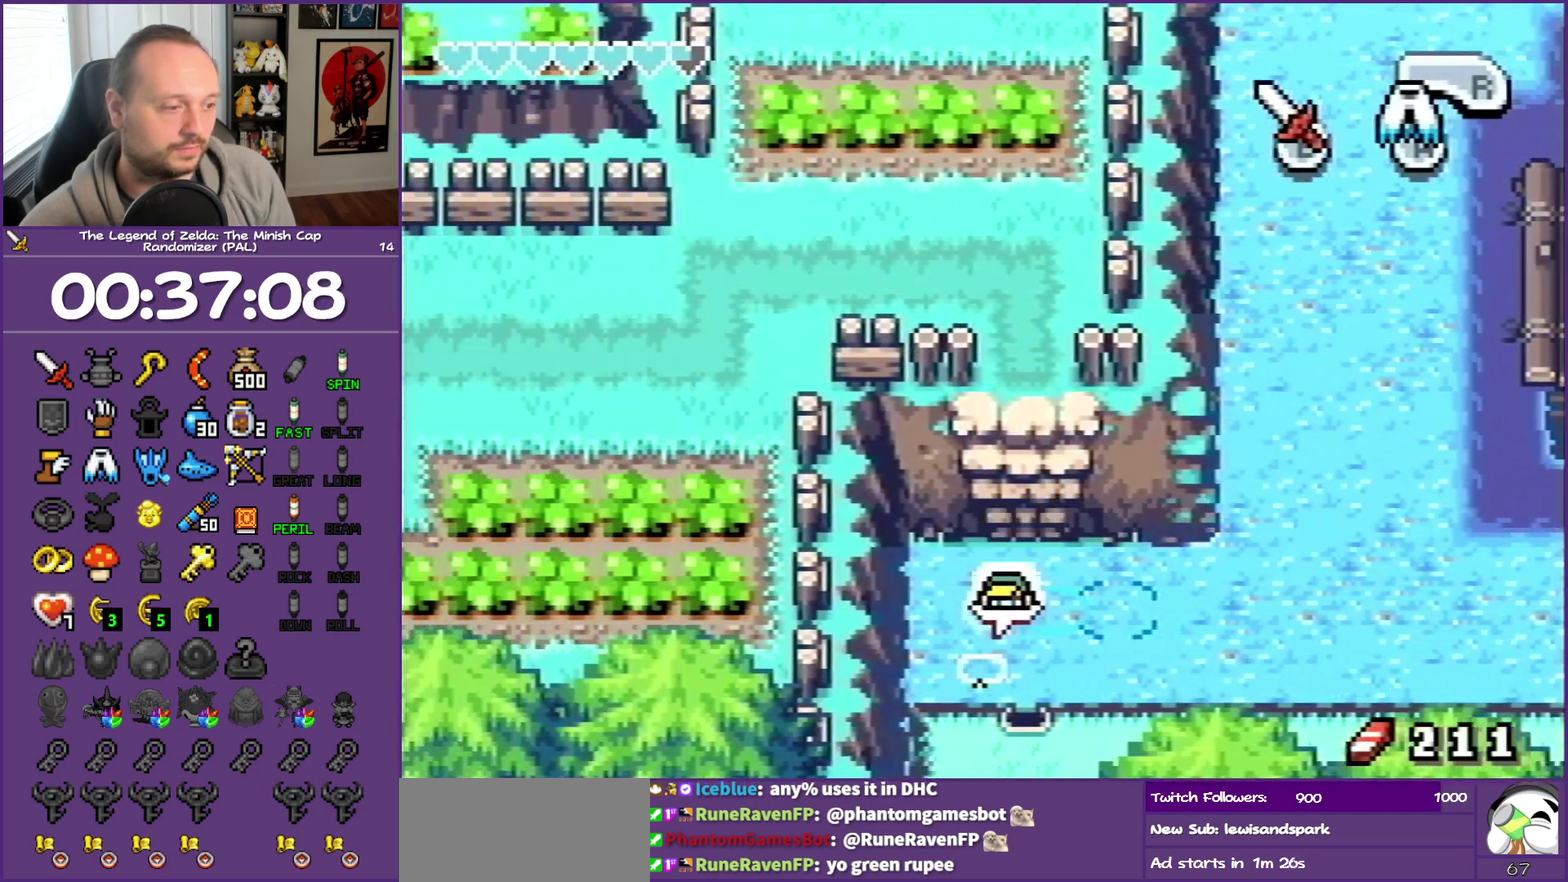
{"buttons": ["A", "DPAD_LEFT"], "events": [[17, "DPAD_DOWN", "up"], [233, "DPAD_DOWN", "down"], [233, "DPAD_RIGHT", "up"], [400, "A", "up"], [433, "DPAD_LEFT", "down"], [467, "A", "down"], [467, "DPAD_DOWN", "up"]]}
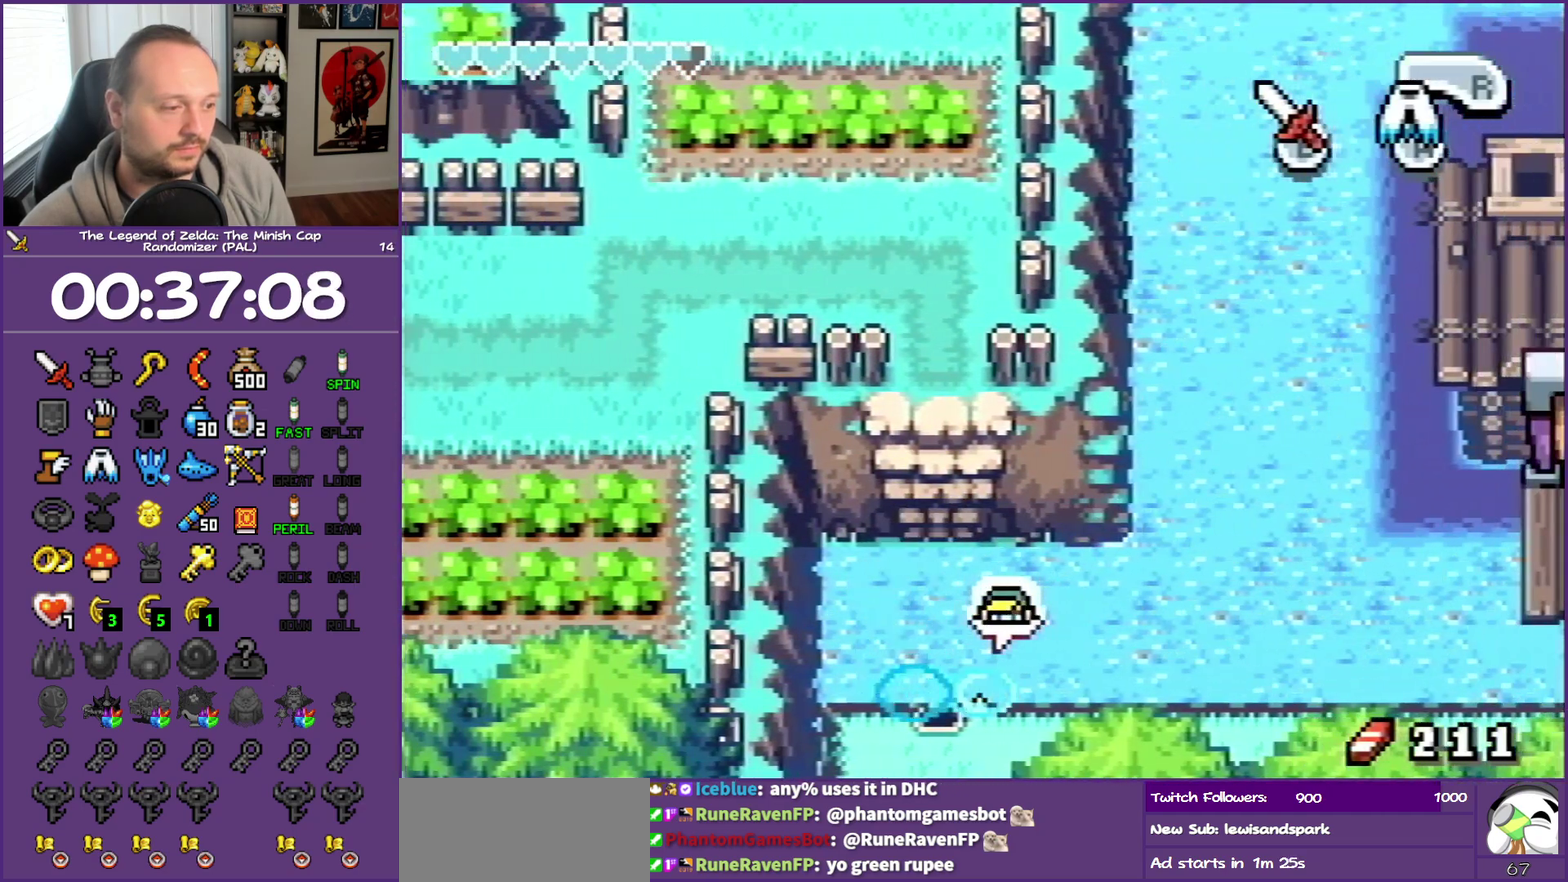
{"buttons": ["DPAD_DOWN"]}
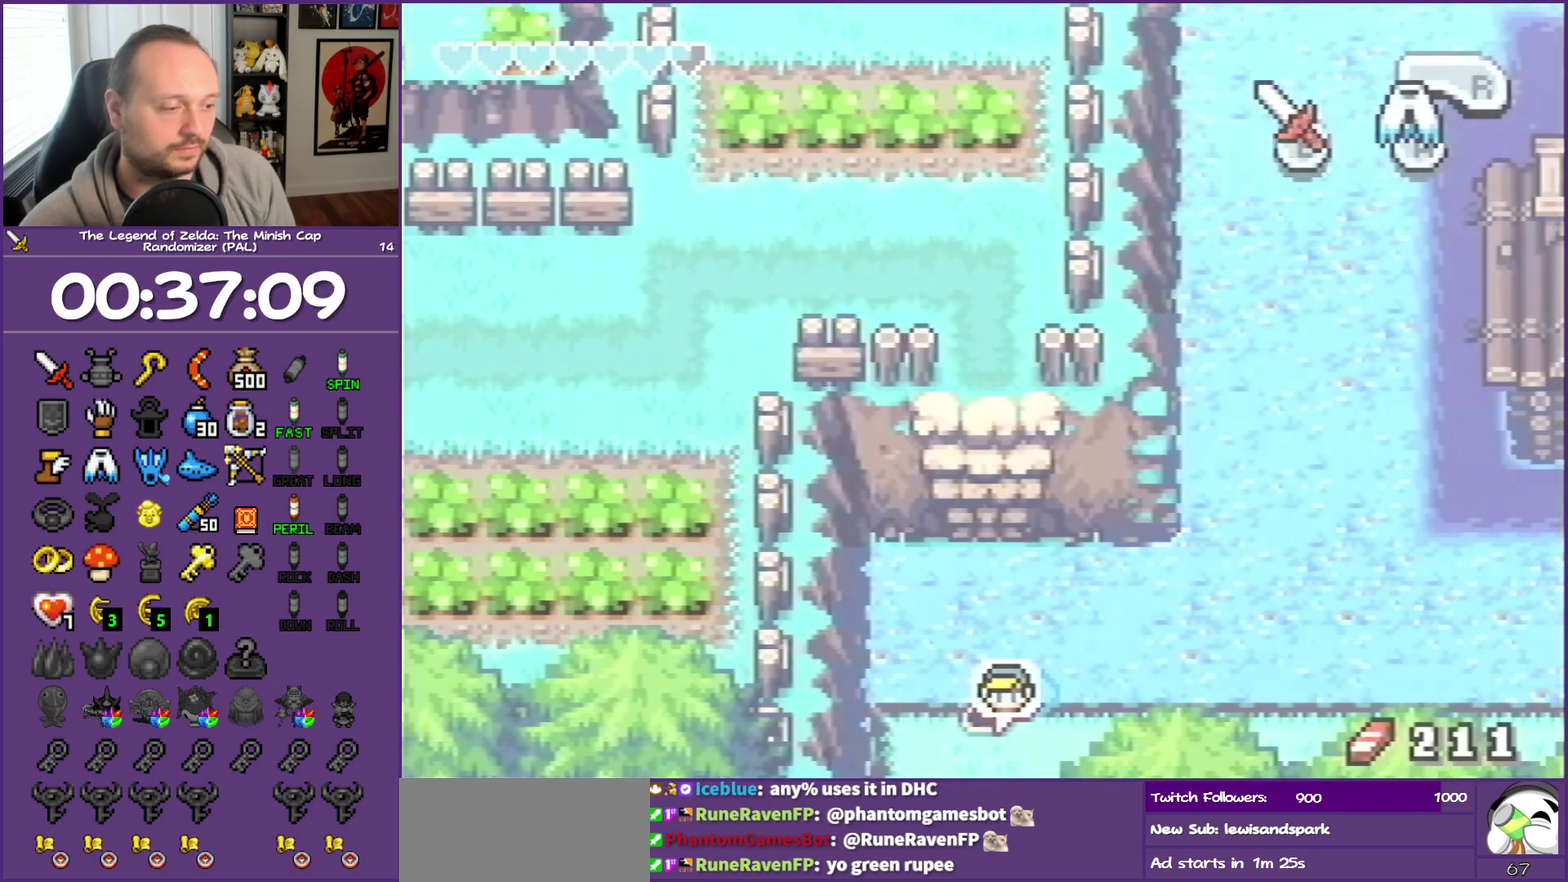
{"buttons": ["A", "DPAD_DOWN"]}
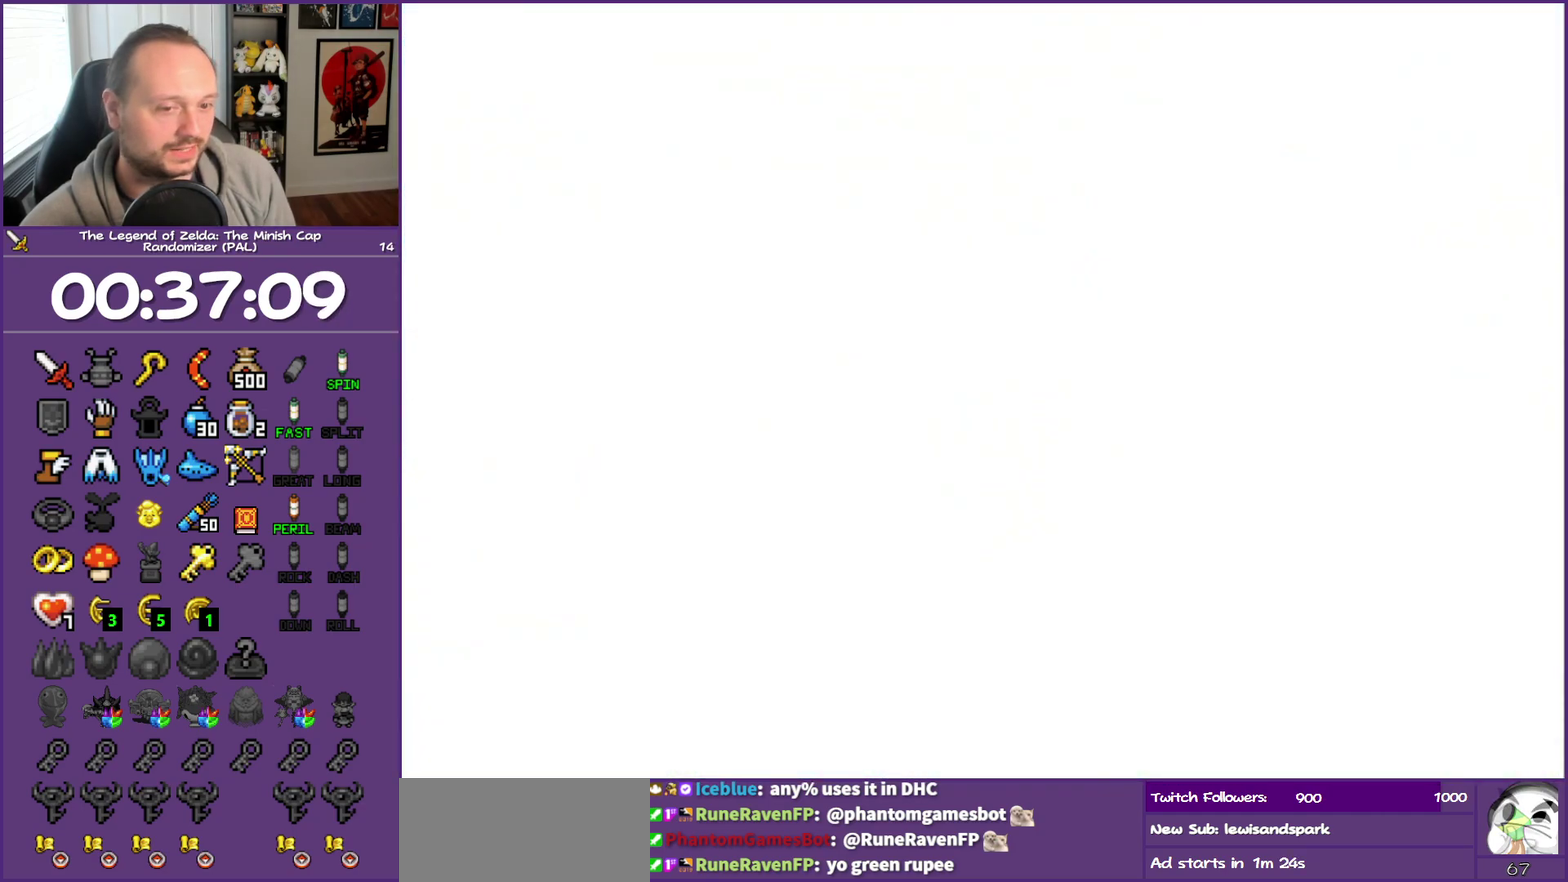
{"buttons": ["DPAD_DOWN", "DPAD_LEFT"], "events": [[33, "A", "up"], [500, "DPAD_LEFT", "down"]]}
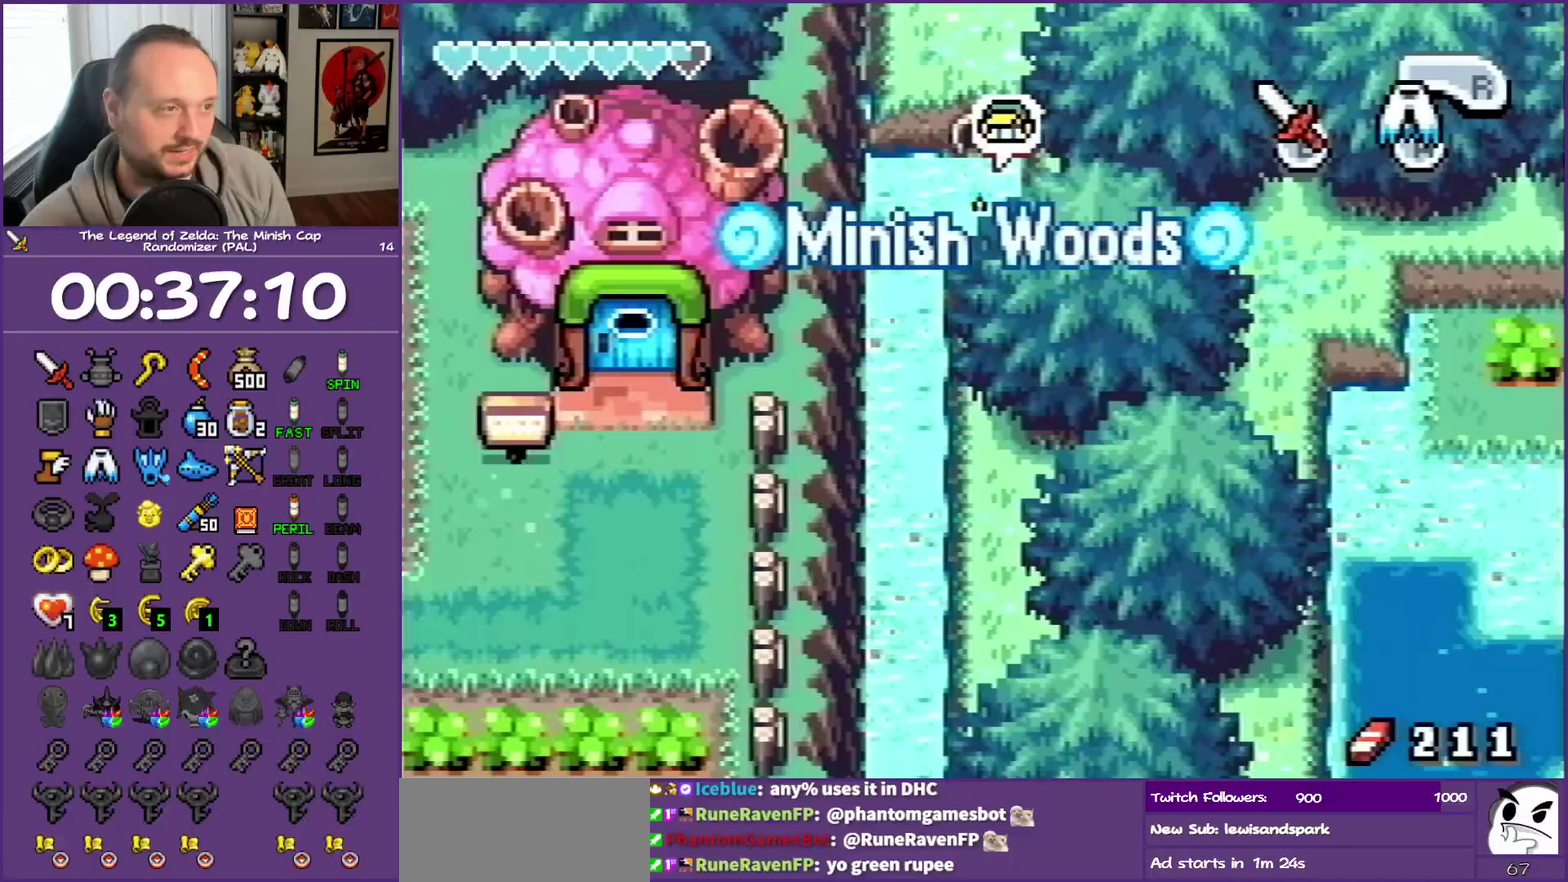
{"buttons": ["DPAD_DOWN"], "events": [[167, "A", "down"], [333, "A", "up"], [333, "DPAD_LEFT", "up"], [383, "A", "down"], [467, "A", "up"]]}
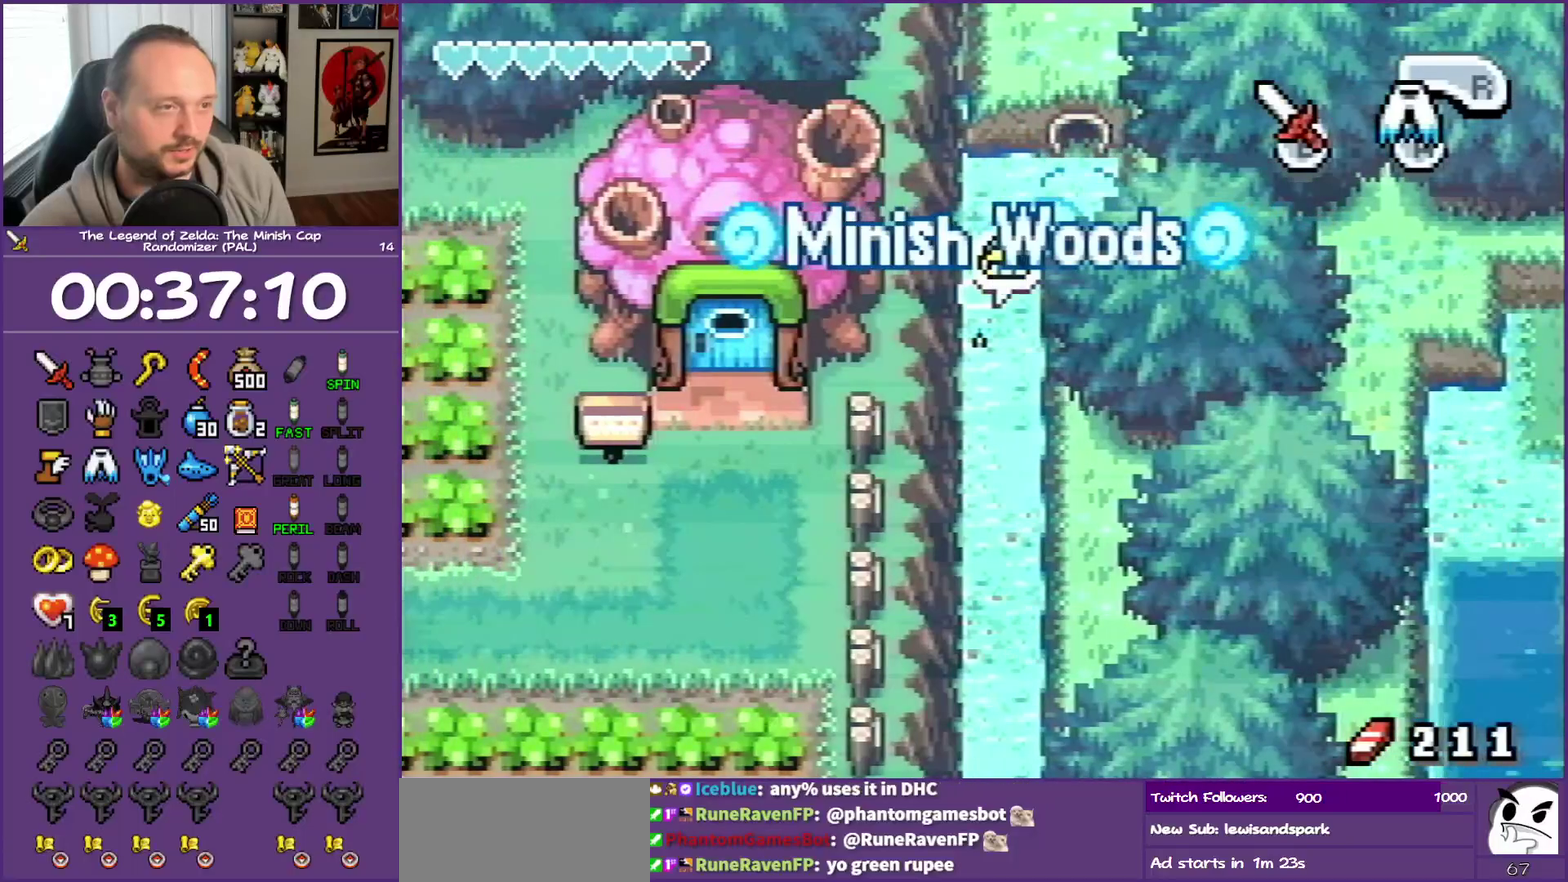
{"buttons": ["A", "DPAD_DOWN"], "events": [[117, "A", "down"], [167, "A", "up"], [233, "A", "down"], [350, "A", "up"], [467, "A", "down"]]}
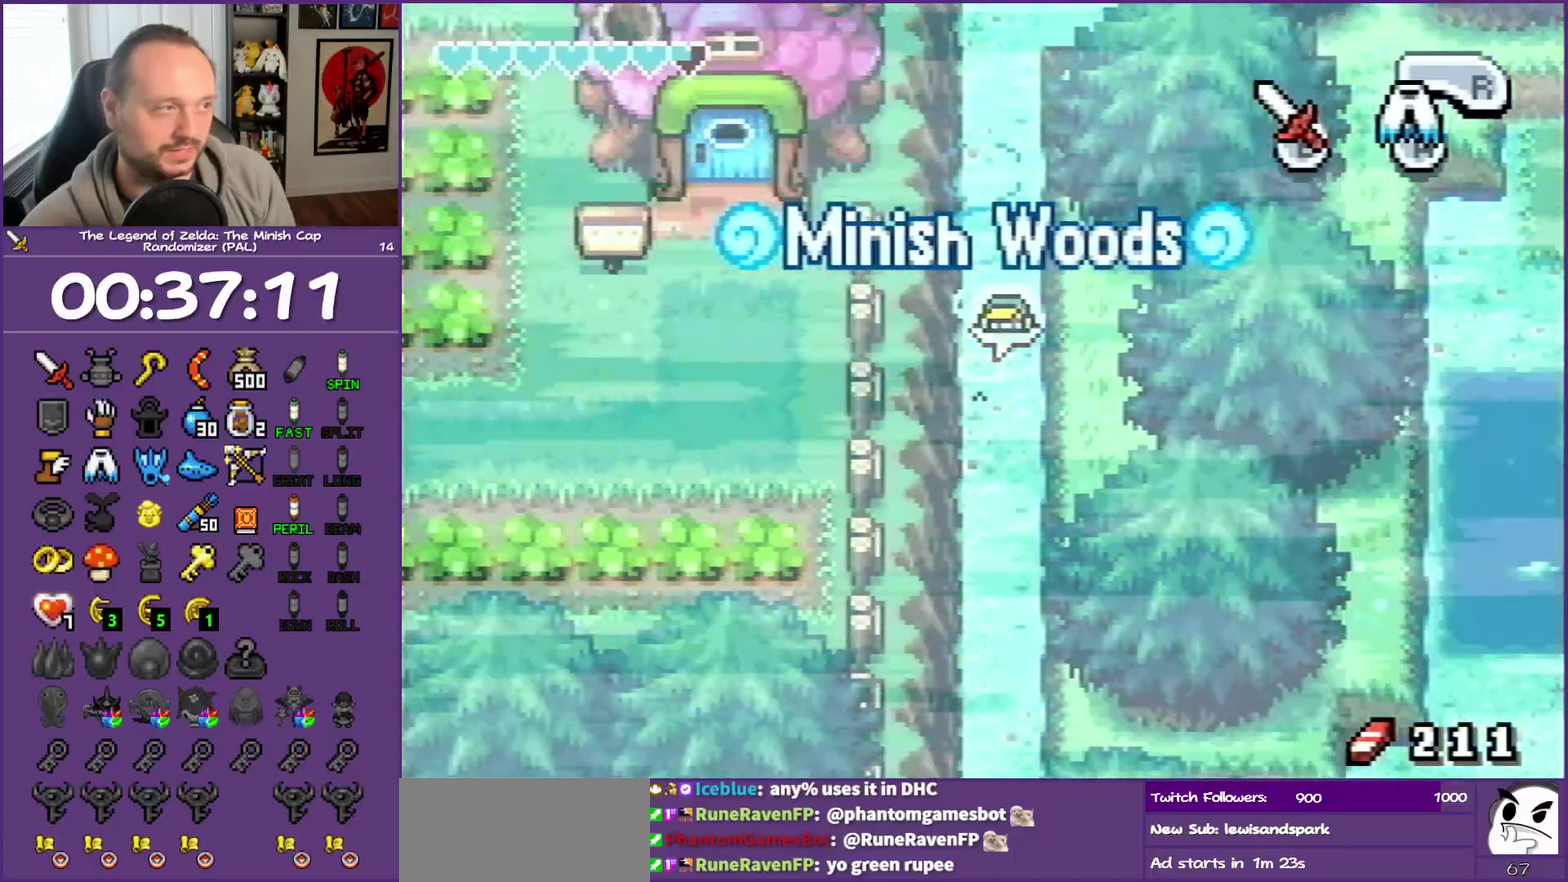
{"buttons": ["A", "DPAD_DOWN"], "events": [[17, "A", "up"], [100, "A", "down"], [200, "A", "up"], [300, "A", "down"], [383, "A", "up"], [467, "A", "down"]]}
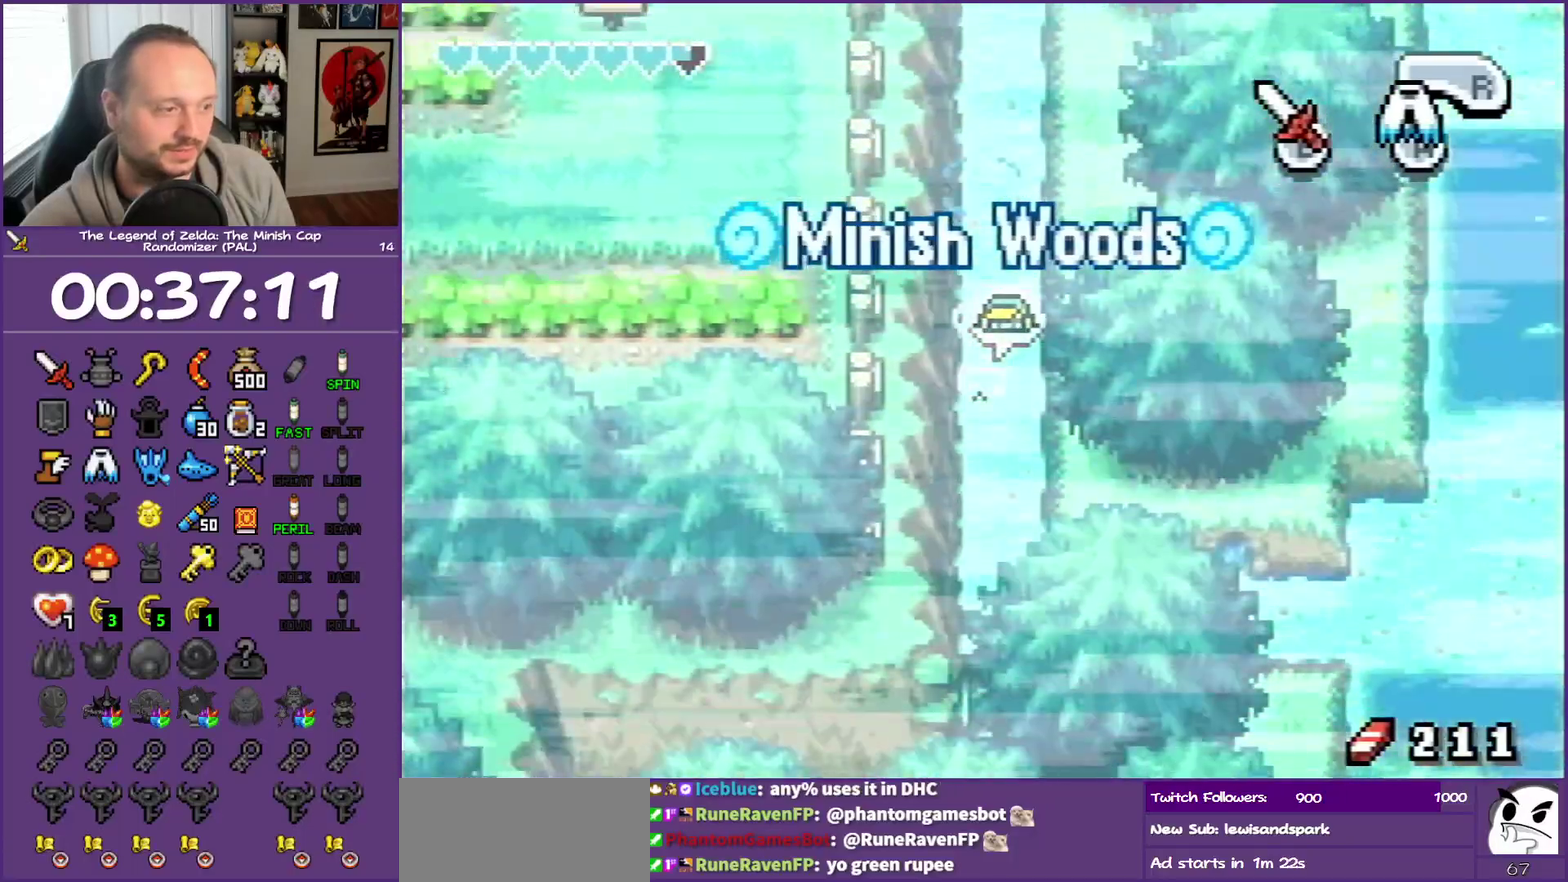
{"buttons": ["DPAD_RIGHT"], "events": [[67, "A", "up"], [150, "A", "down"], [383, "DPAD_RIGHT", "down"], [433, "DPAD_DOWN", "up"], [483, "A", "up"]]}
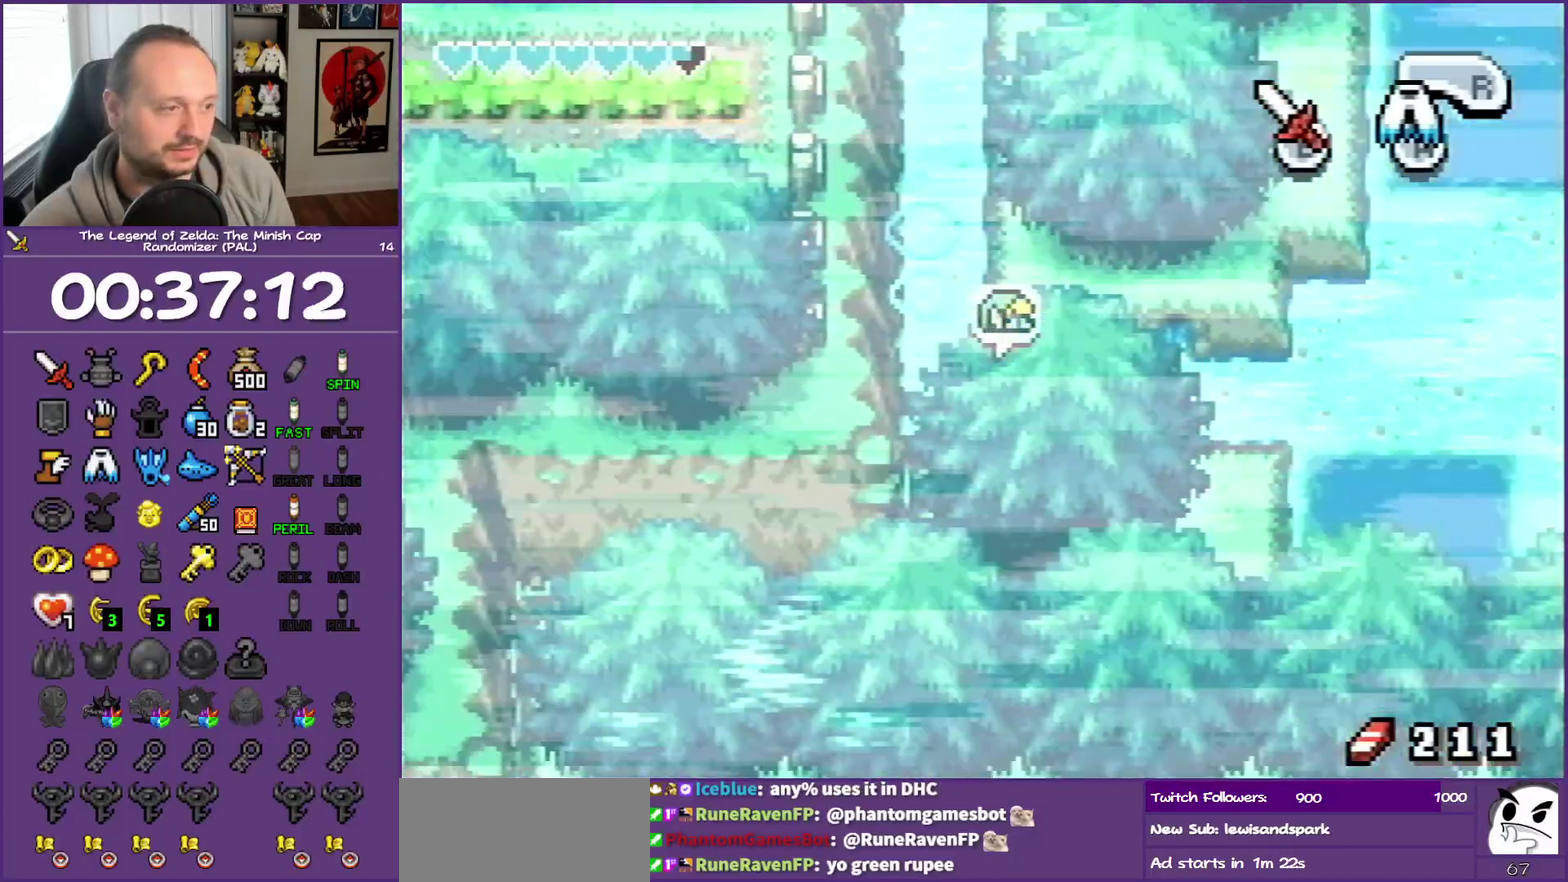
{"buttons": ["A", "DPAD_RIGHT"], "events": [[33, "A", "down"], [167, "A", "up"], [217, "A", "down"]]}
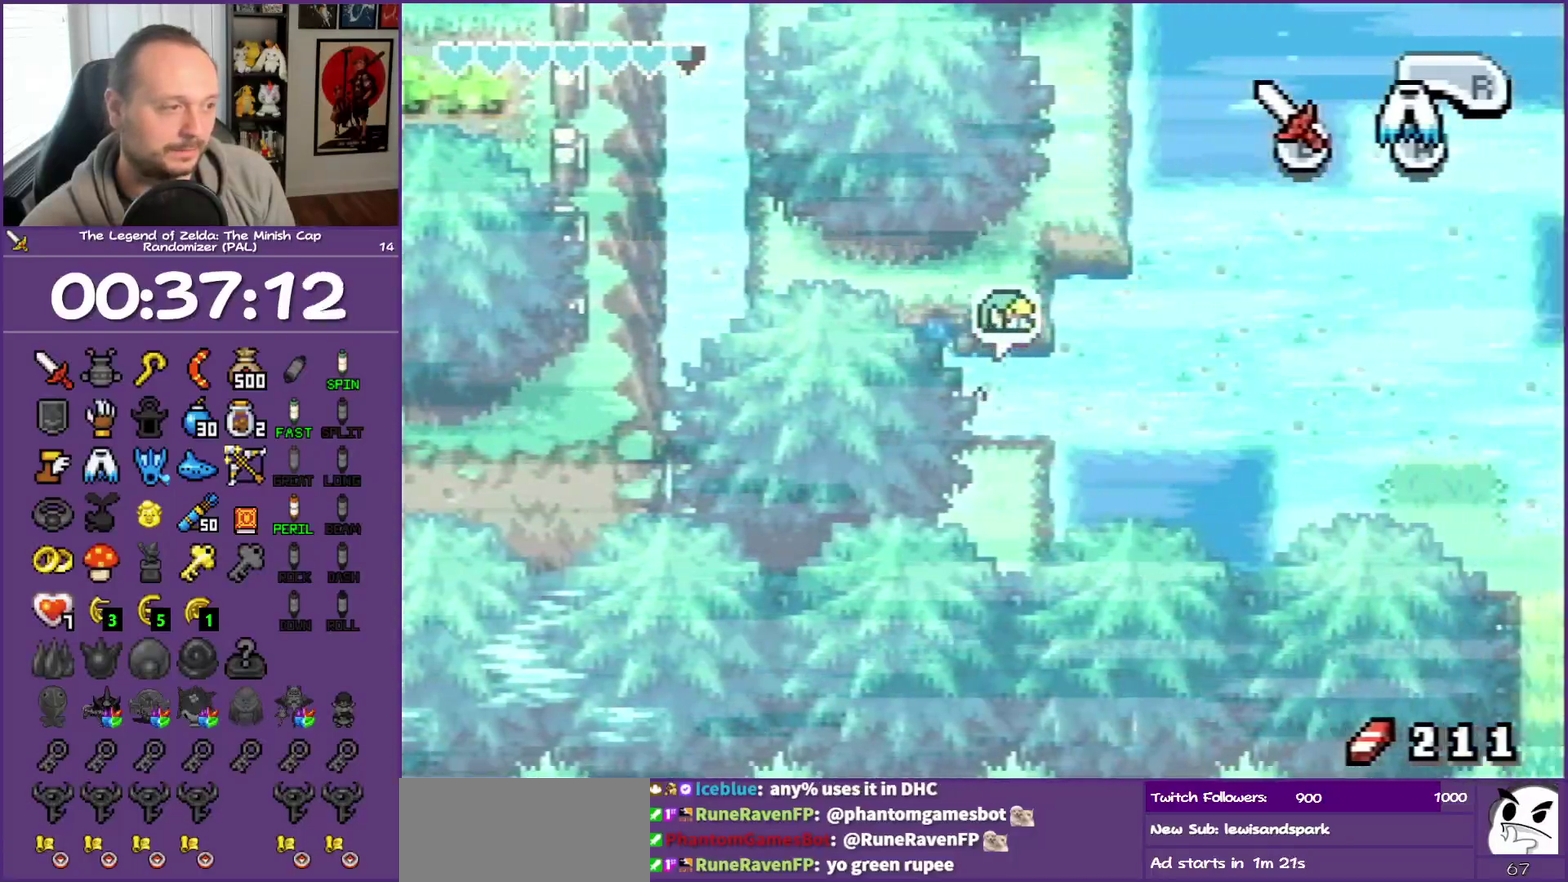
{"buttons": ["A", "DPAD_UP", "DPAD_RIGHT"], "events": [[33, "A", "up"], [83, "A", "down"], [167, "A", "up"], [167, "DPAD_UP", "down"], [500, "A", "down"]]}
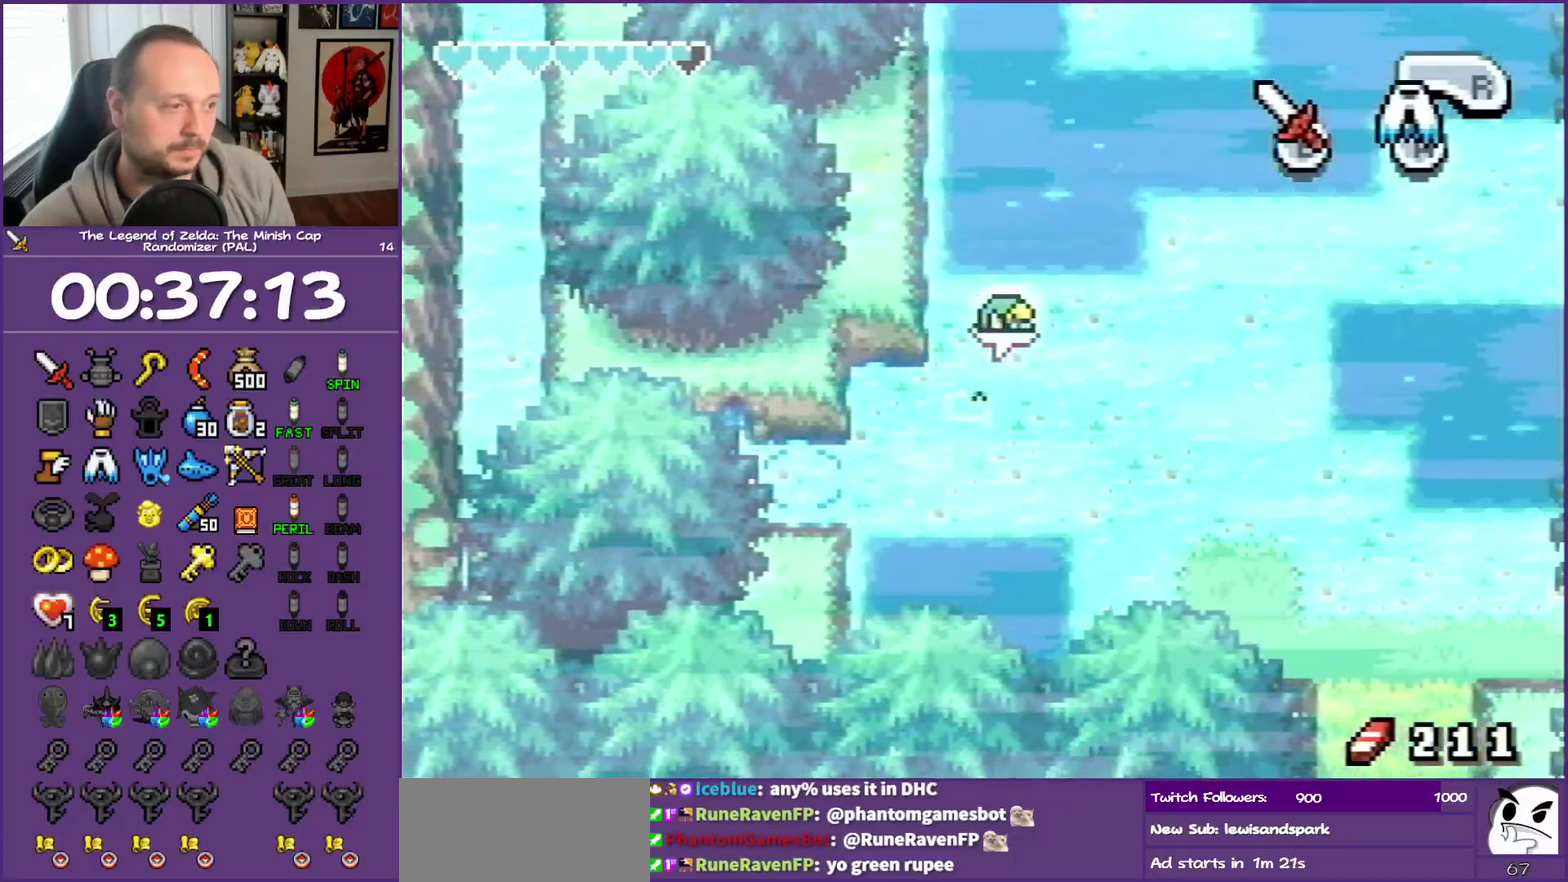
{"buttons": ["A", "DPAD_UP", "DPAD_RIGHT"], "events": [[50, "A", "up"], [117, "A", "down"], [217, "A", "up"], [317, "A", "down"], [400, "A", "up"], [500, "A", "down"]]}
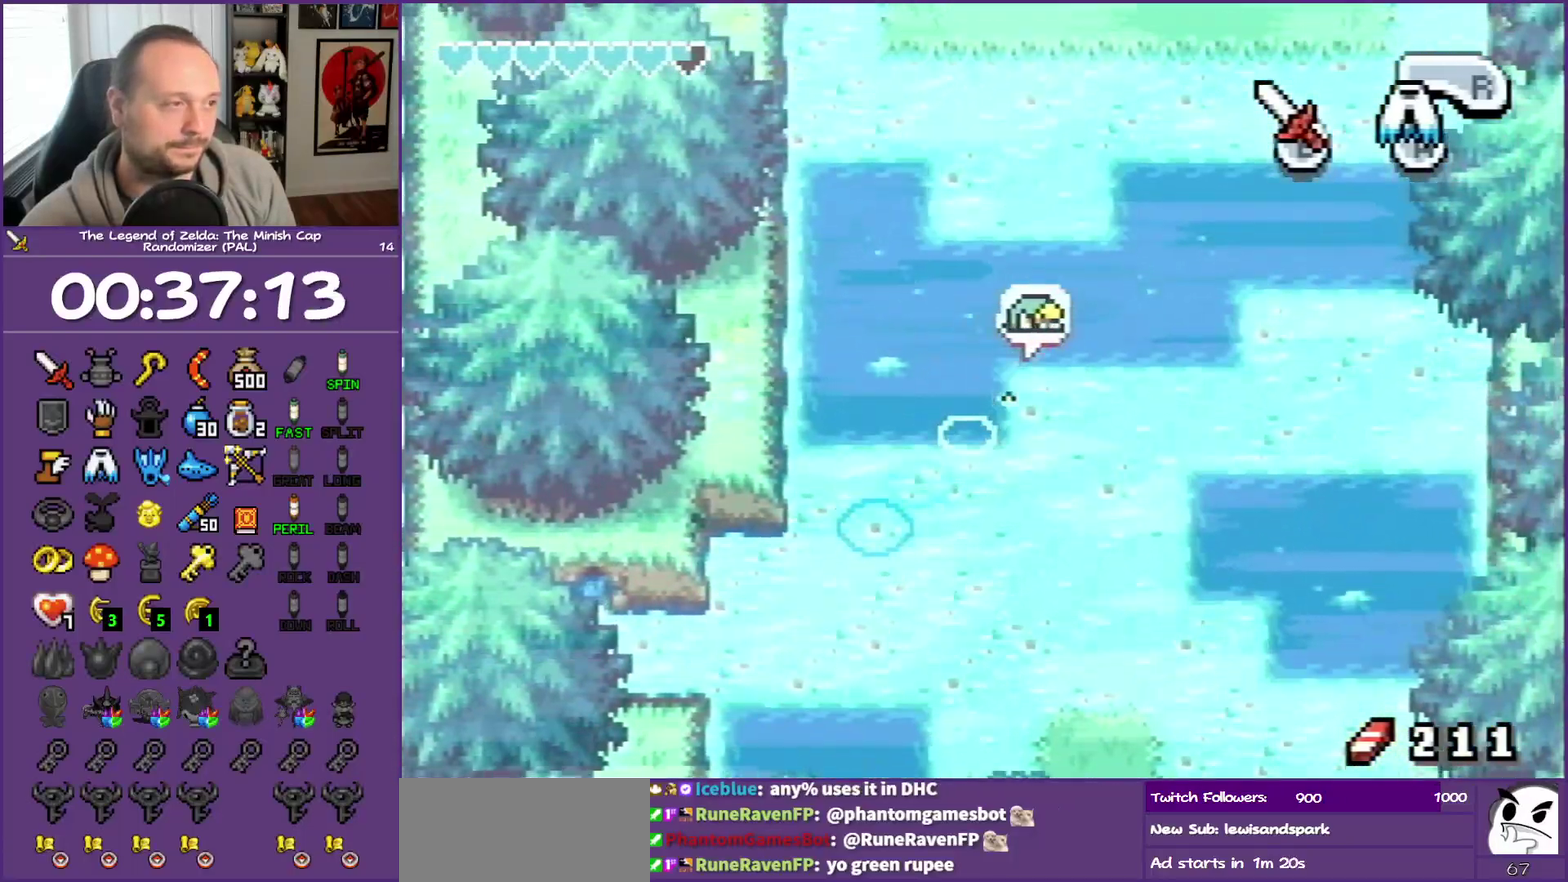
{"buttons": ["DPAD_UP", "DPAD_RIGHT"], "events": [[100, "A", "up"], [183, "A", "down"], [267, "A", "up"], [350, "A", "down"], [467, "A", "up"]]}
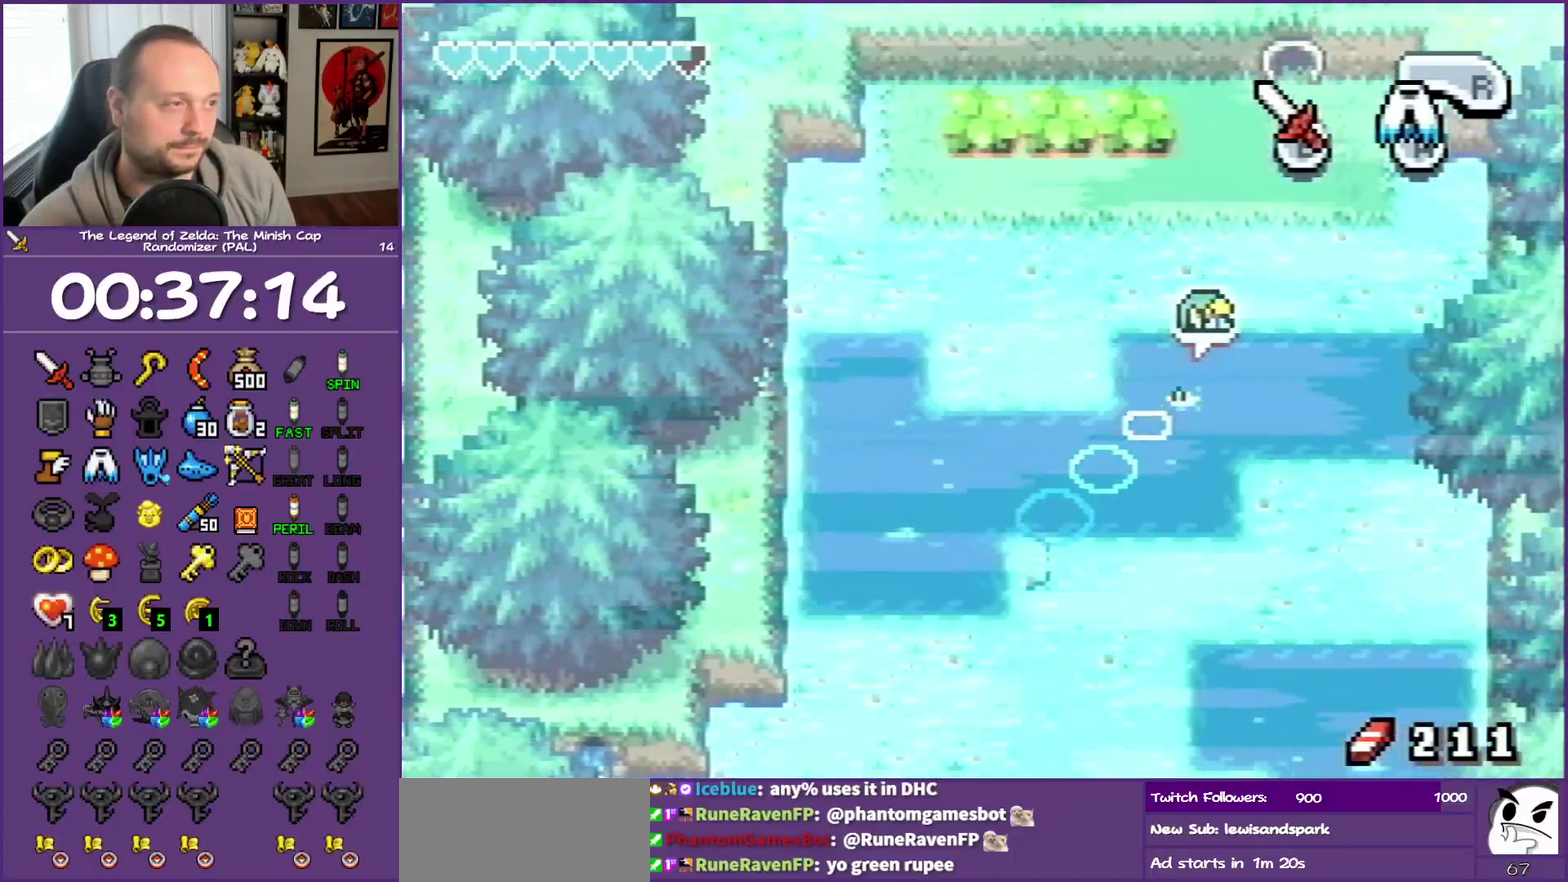
{"buttons": ["DPAD_UP"], "events": [[50, "A", "down"], [183, "A", "up"], [233, "A", "down"], [333, "DPAD_RIGHT", "up"], [417, "A", "up"]]}
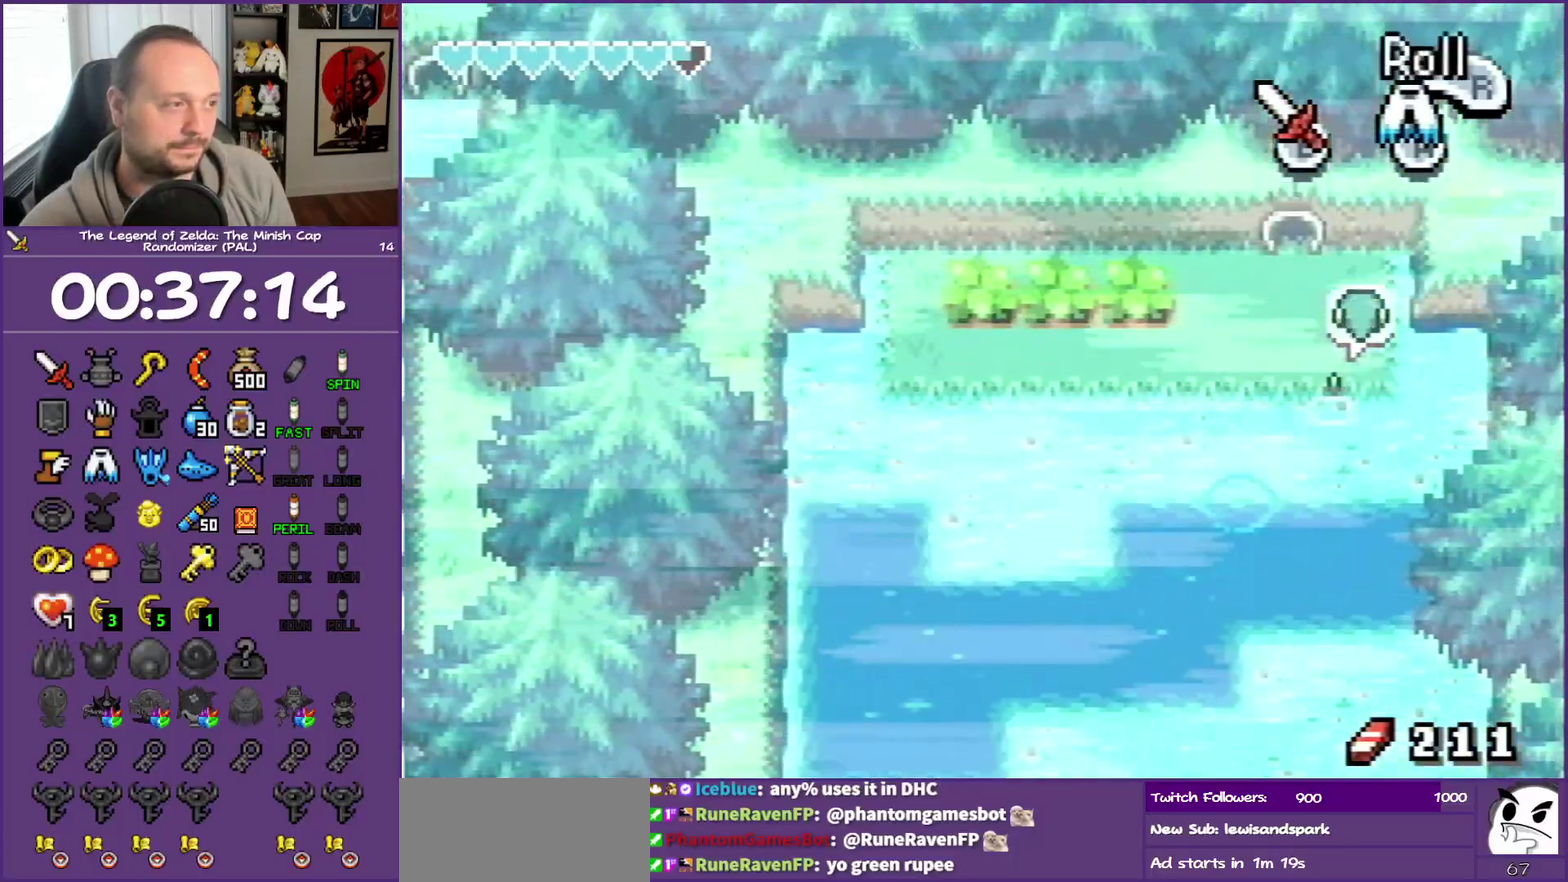
{"buttons": ["DPAD_UP"], "events": [[67, "DPAD_LEFT", "down"], [300, "DPAD_LEFT", "up"]]}
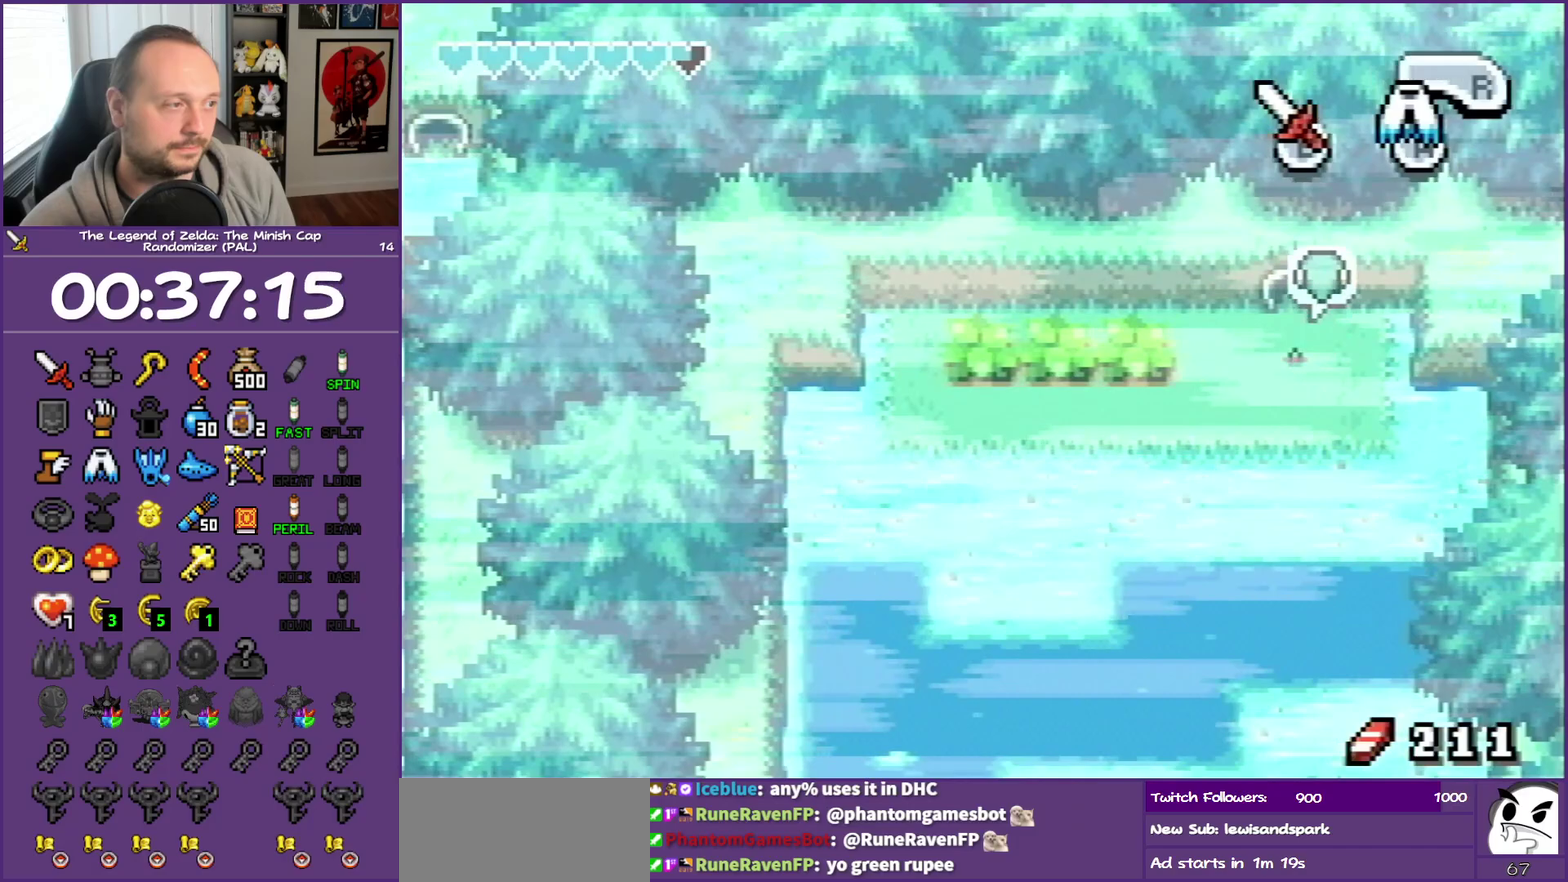
{"buttons": ["DPAD_UP"], "events": [[17, "R1", "down"], [100, "R1", "up"]]}
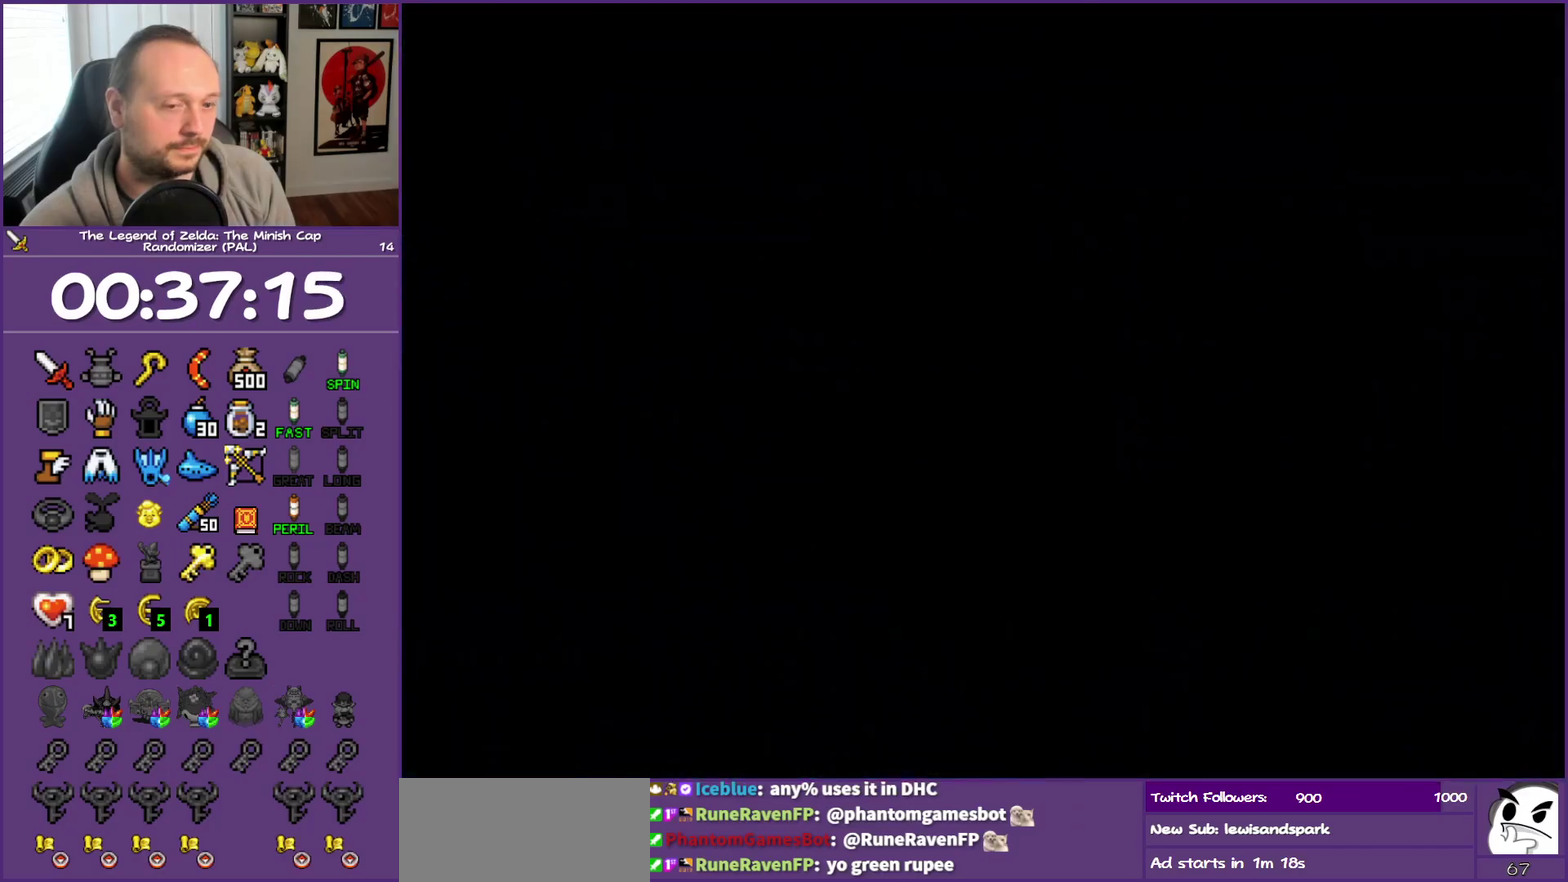
{"buttons": ["DPAD_UP"], "events": []}
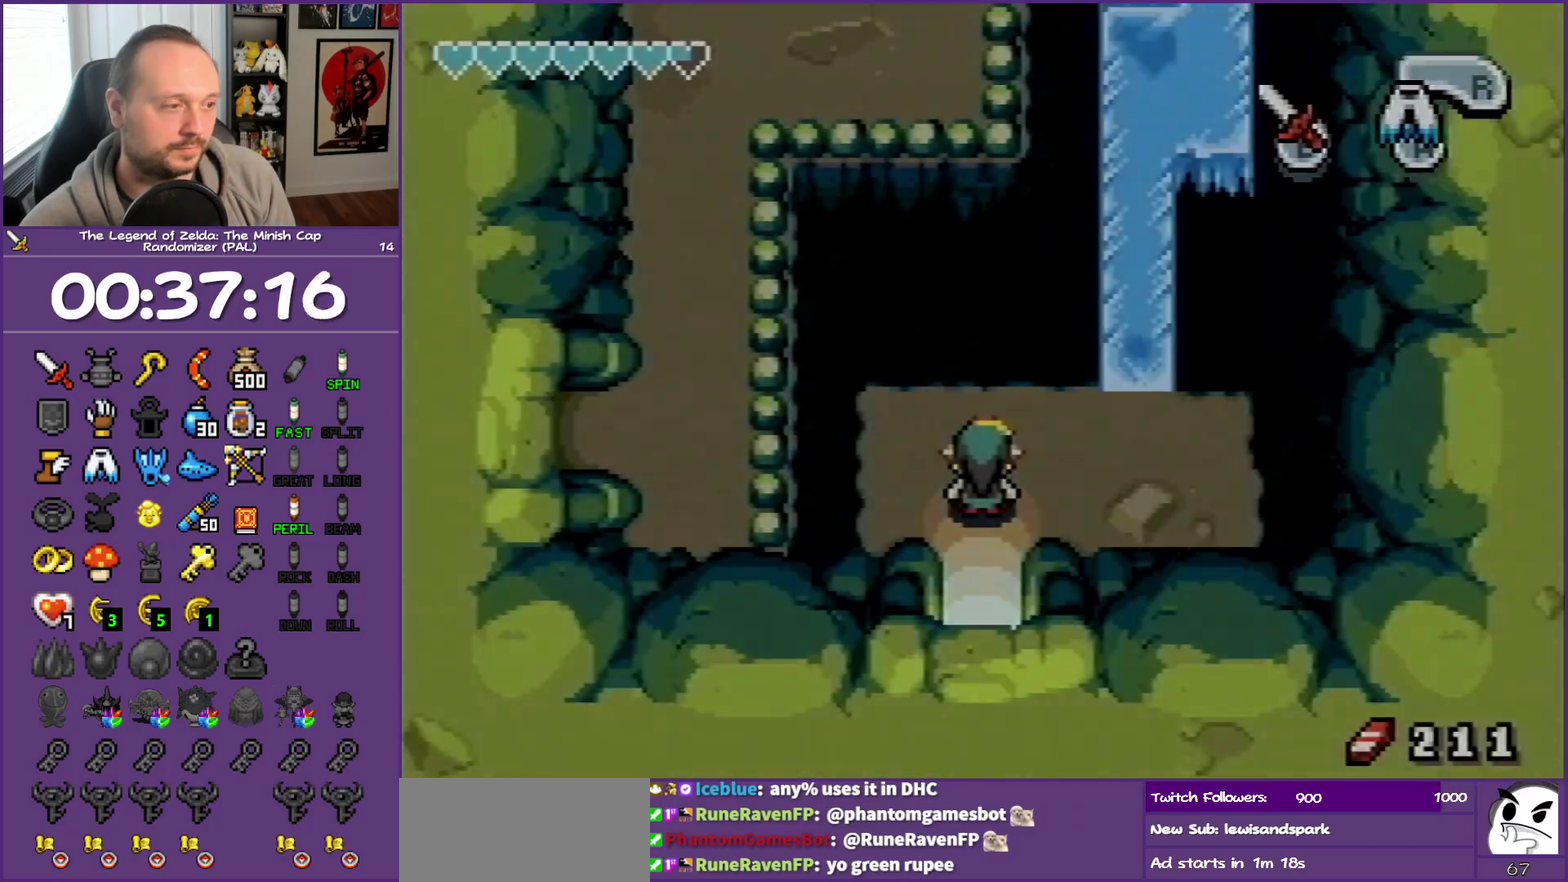
{"buttons": ["DPAD_RIGHT"], "events": [[250, "DPAD_RIGHT", "down"], [300, "DPAD_UP", "up"], [433, "DPAD_DOWN", "down"], [483, "DPAD_DOWN", "up"]]}
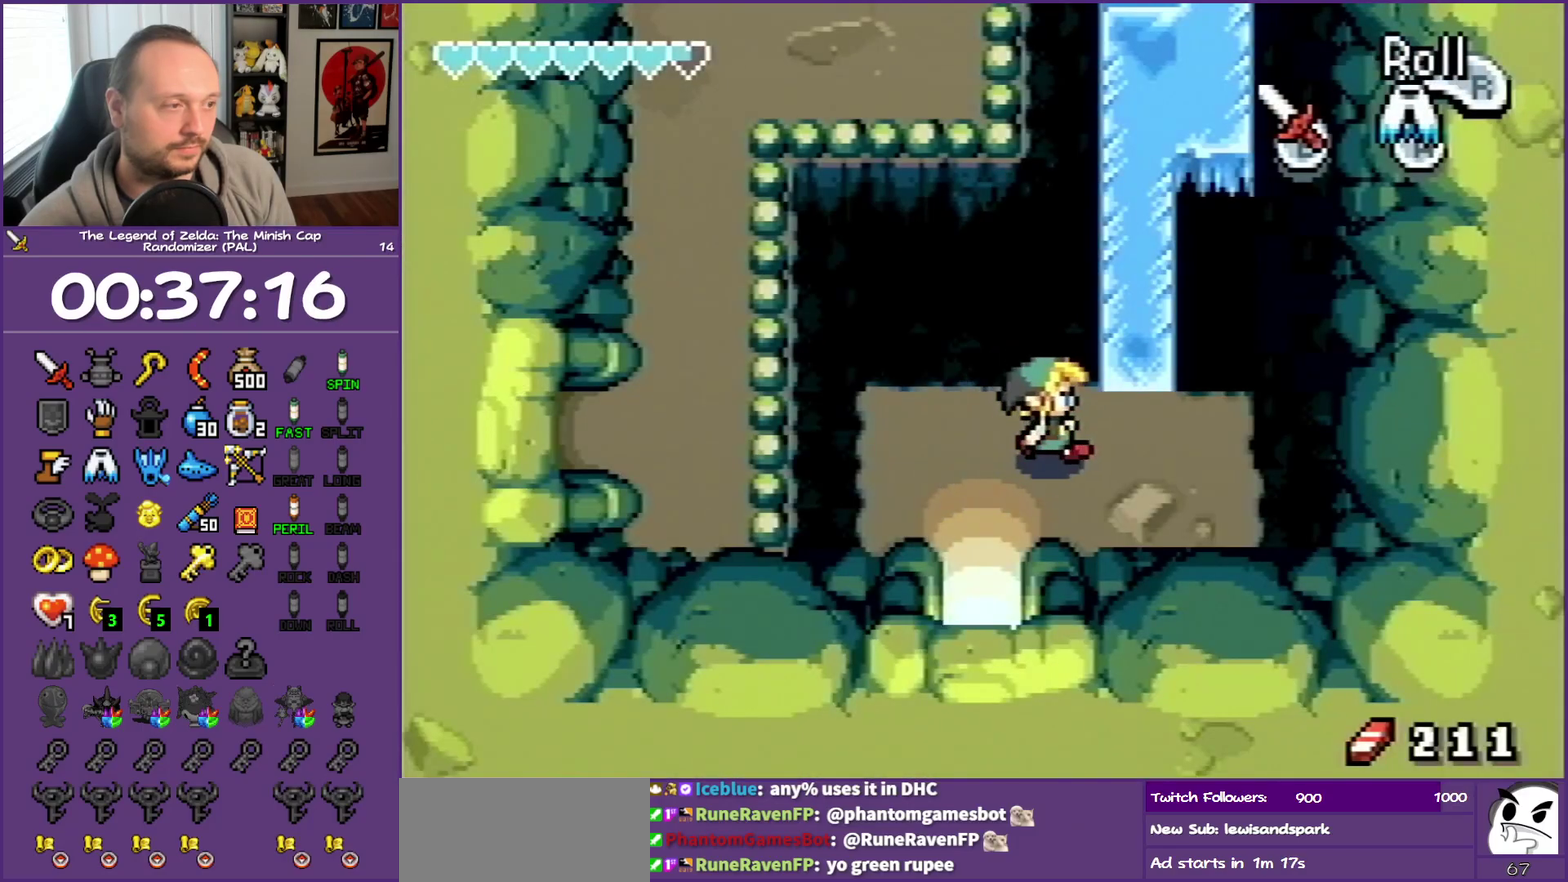
{"buttons": ["DPAD_UP"], "events": [[267, "DPAD_RIGHT", "up"], [267, "DPAD_UP", "down"]]}
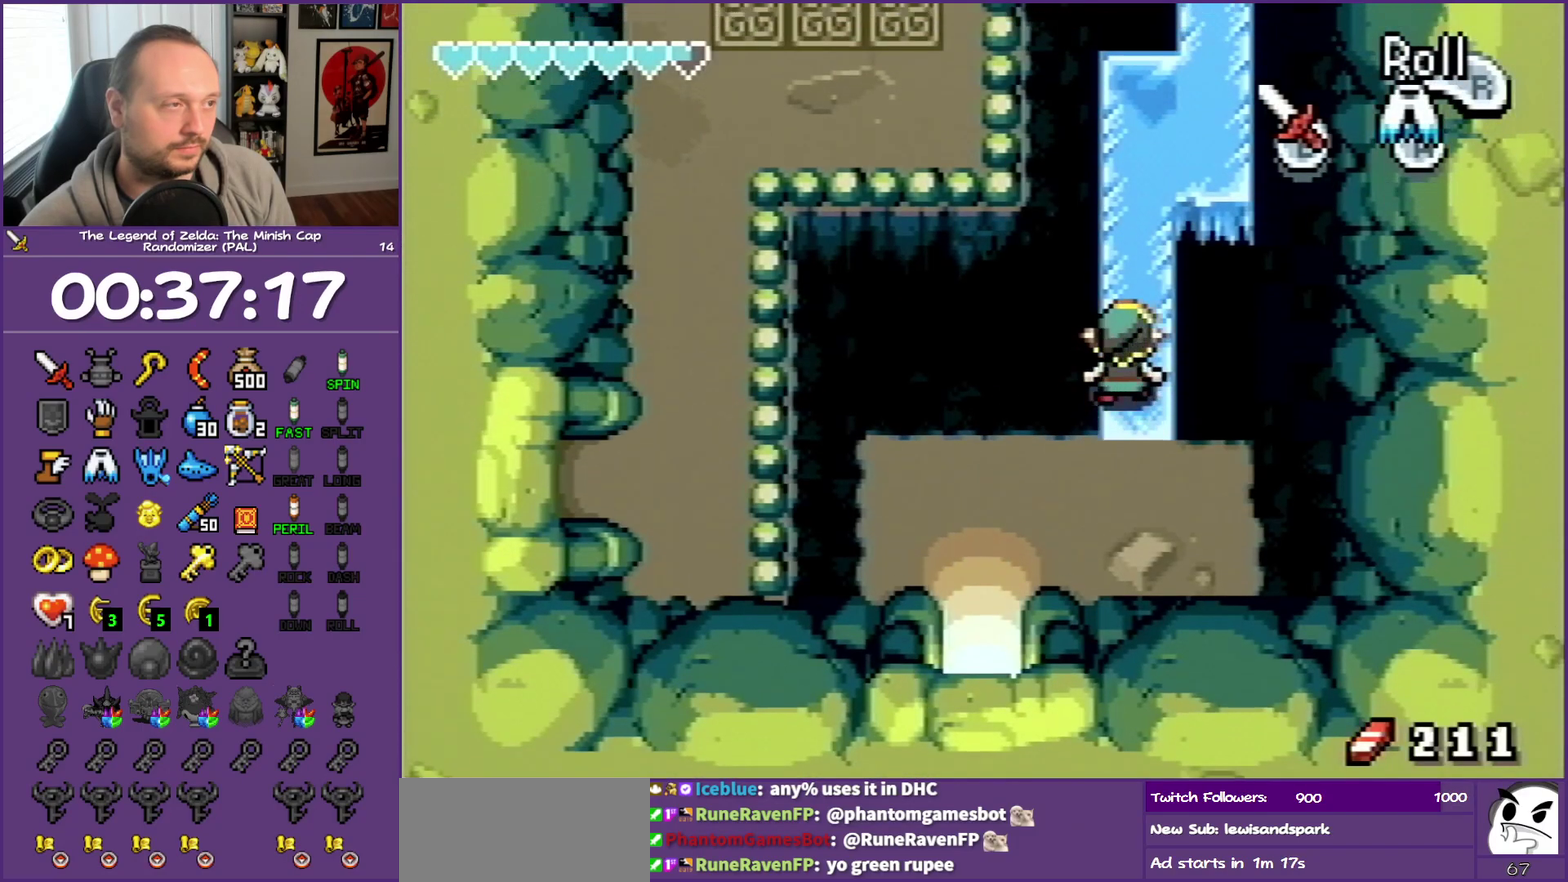
{"buttons": ["DPAD_UP"], "events": []}
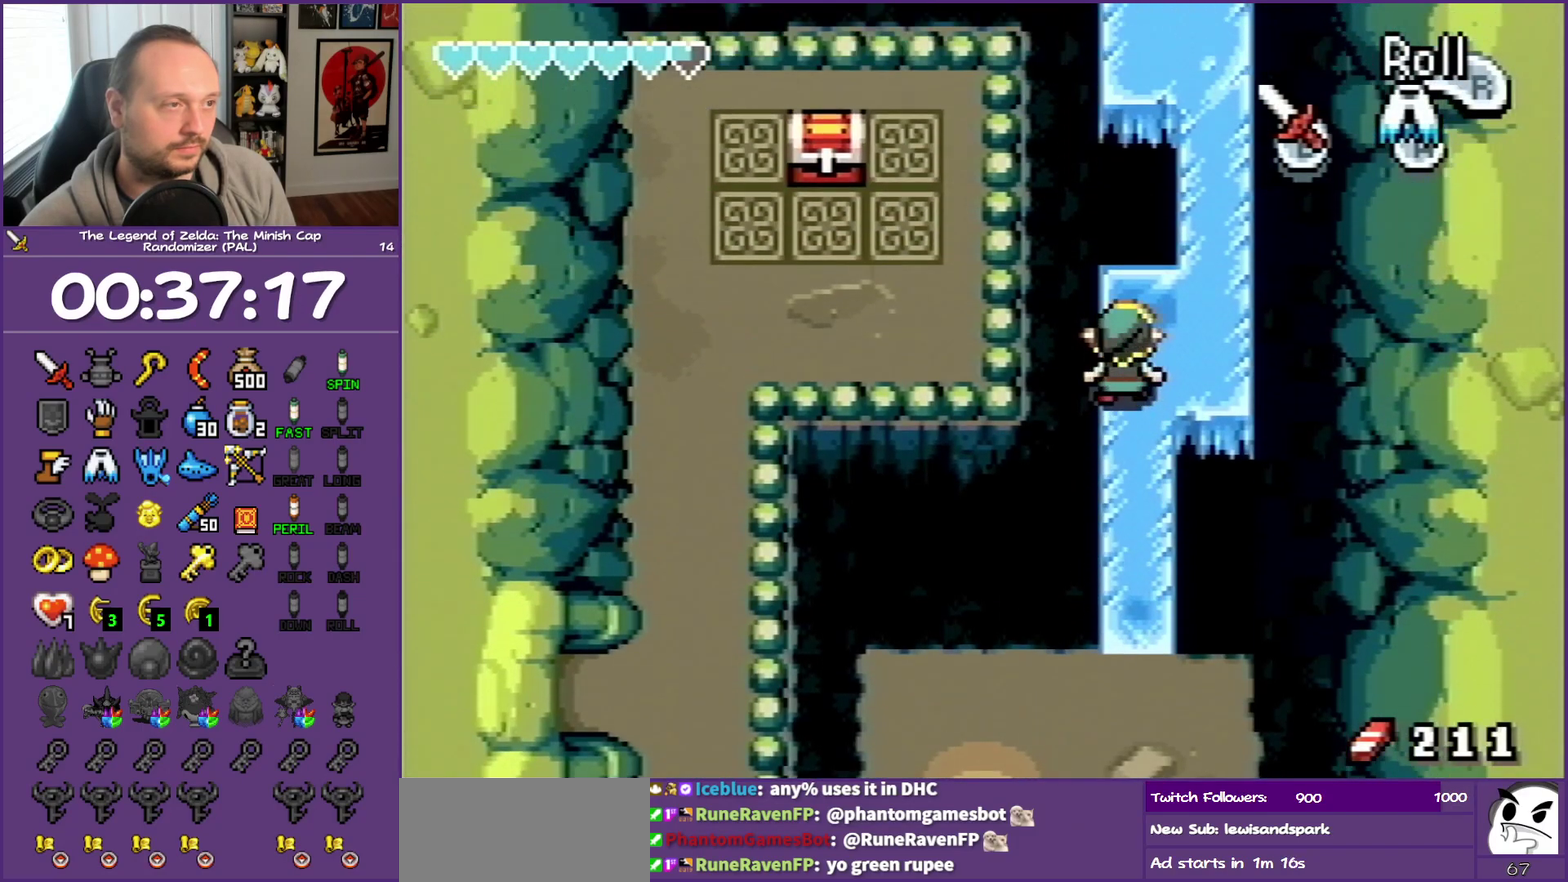
{"buttons": ["A", "DPAD_UP"], "events": [[50, "A", "down"]]}
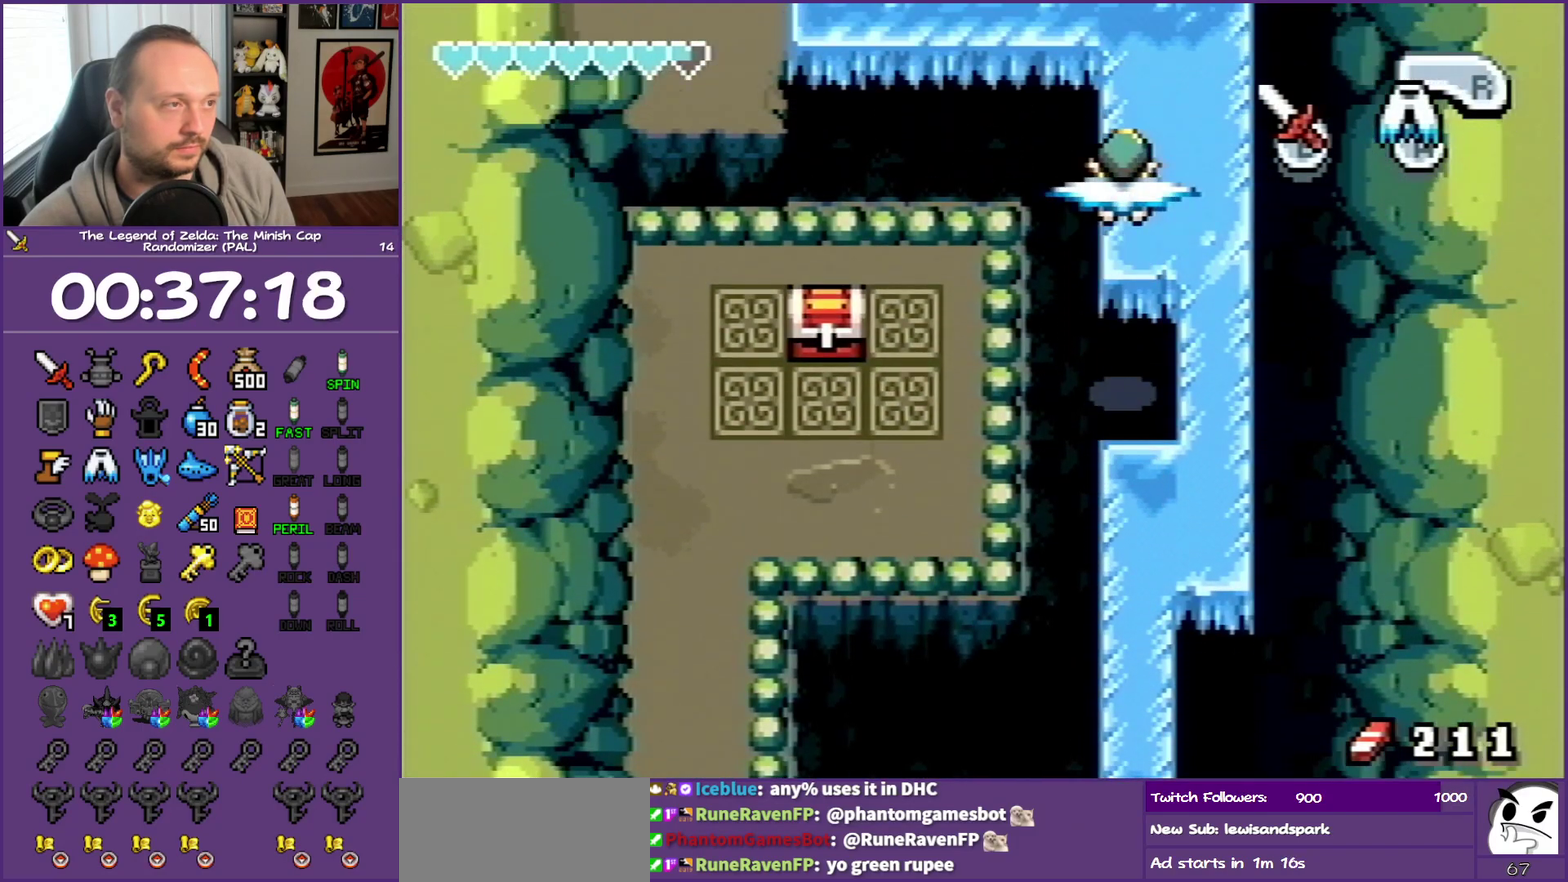
{"buttons": [], "events": [[467, "A", "up"], [467, "DPAD_UP", "up"]]}
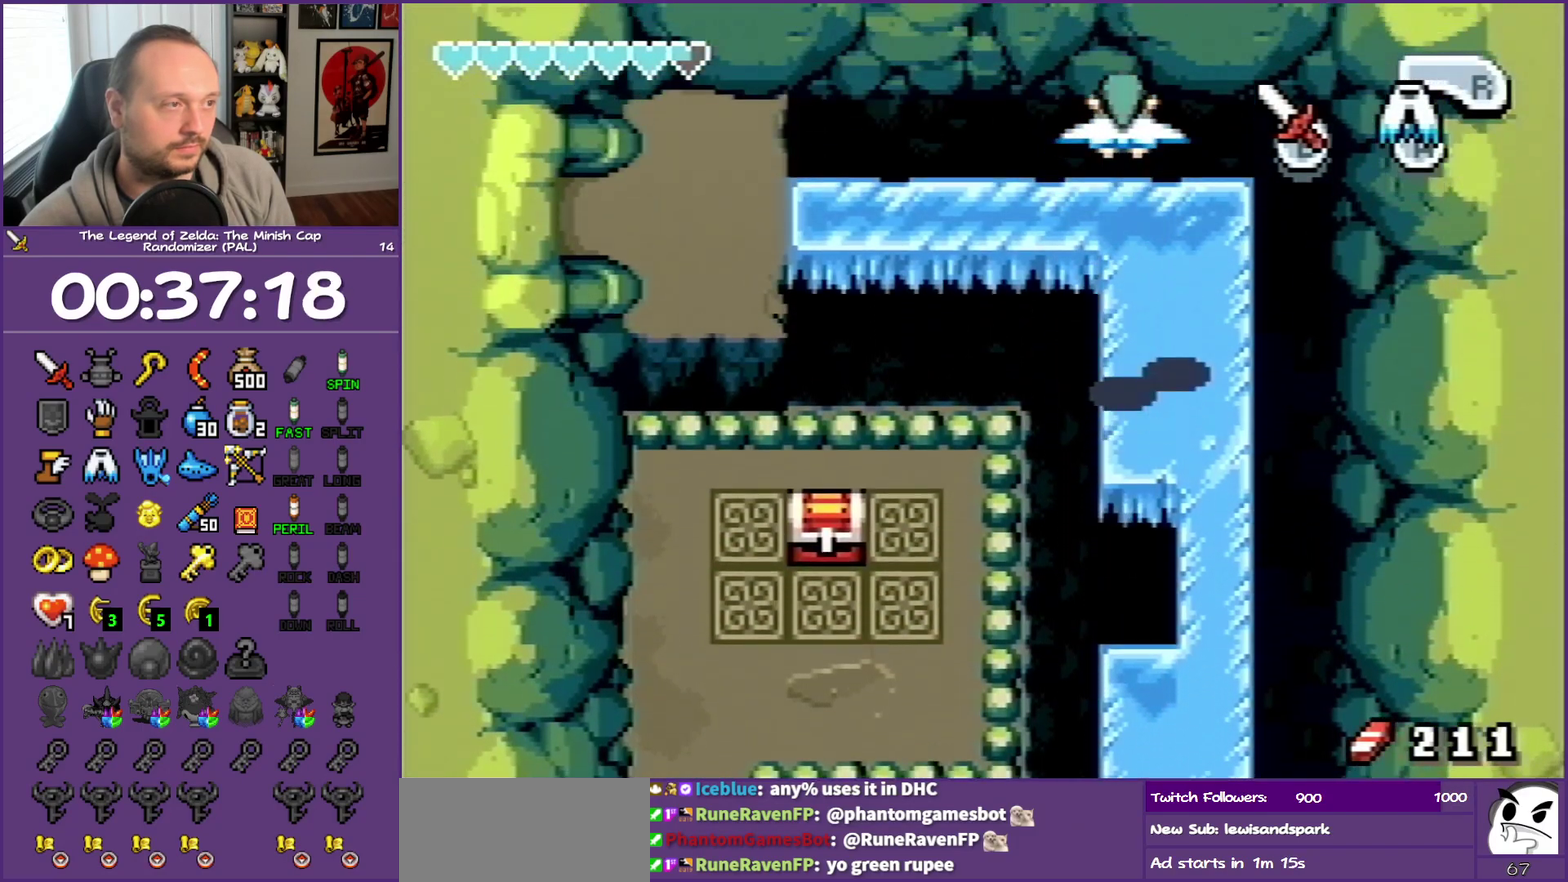
{"buttons": ["DPAD_DOWN", "DPAD_LEFT"], "events": [[333, "DPAD_LEFT", "down"], [367, "DPAD_DOWN", "down"]]}
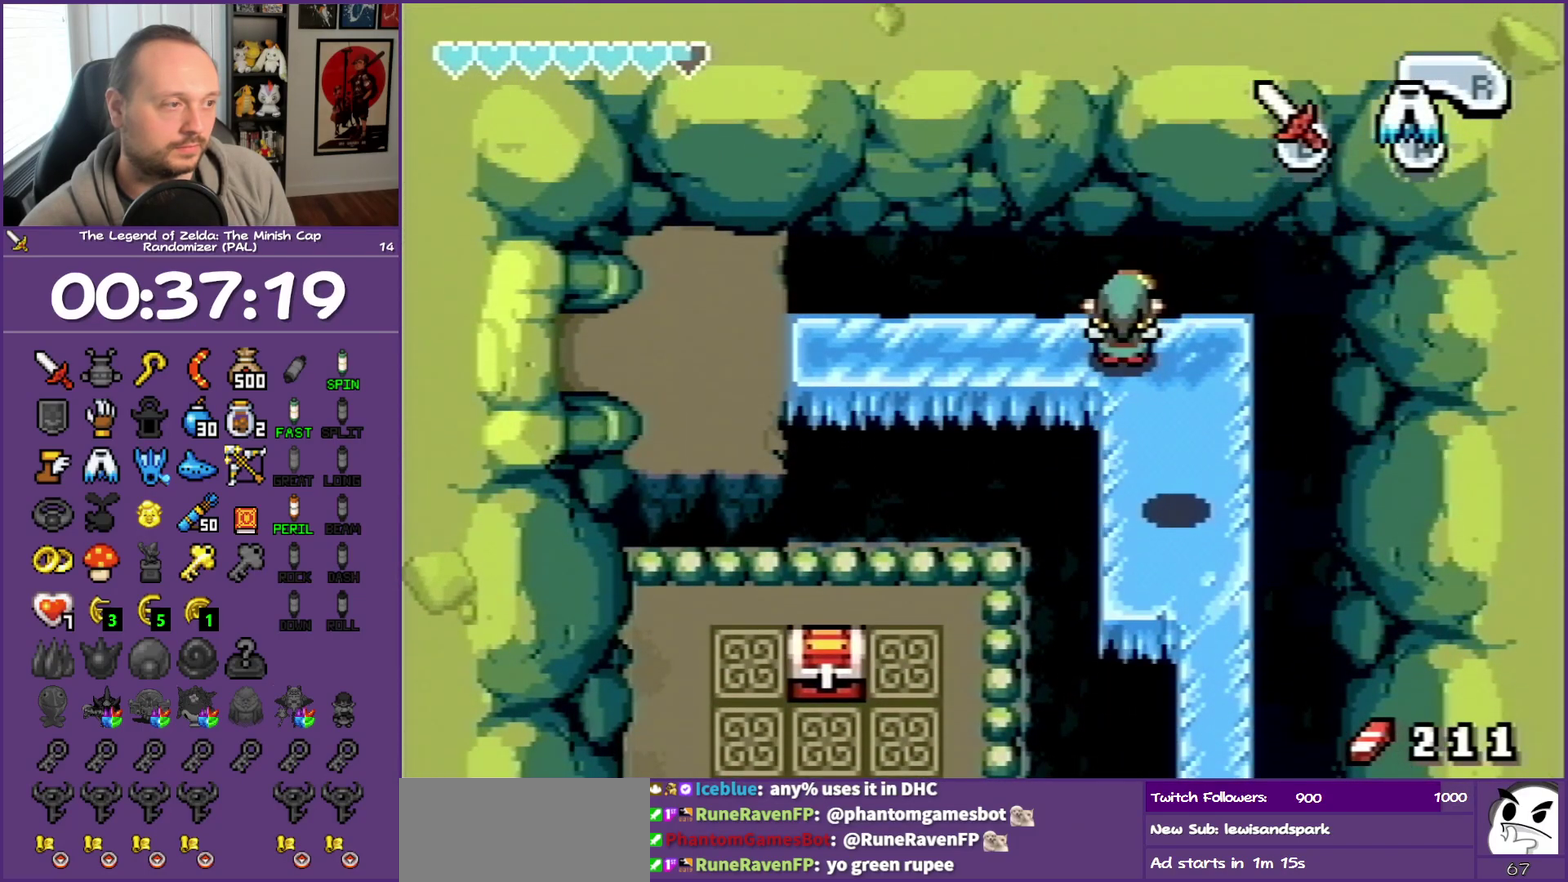
{"buttons": ["A", "DPAD_LEFT"], "events": [[67, "A", "down"], [67, "DPAD_DOWN", "up"]]}
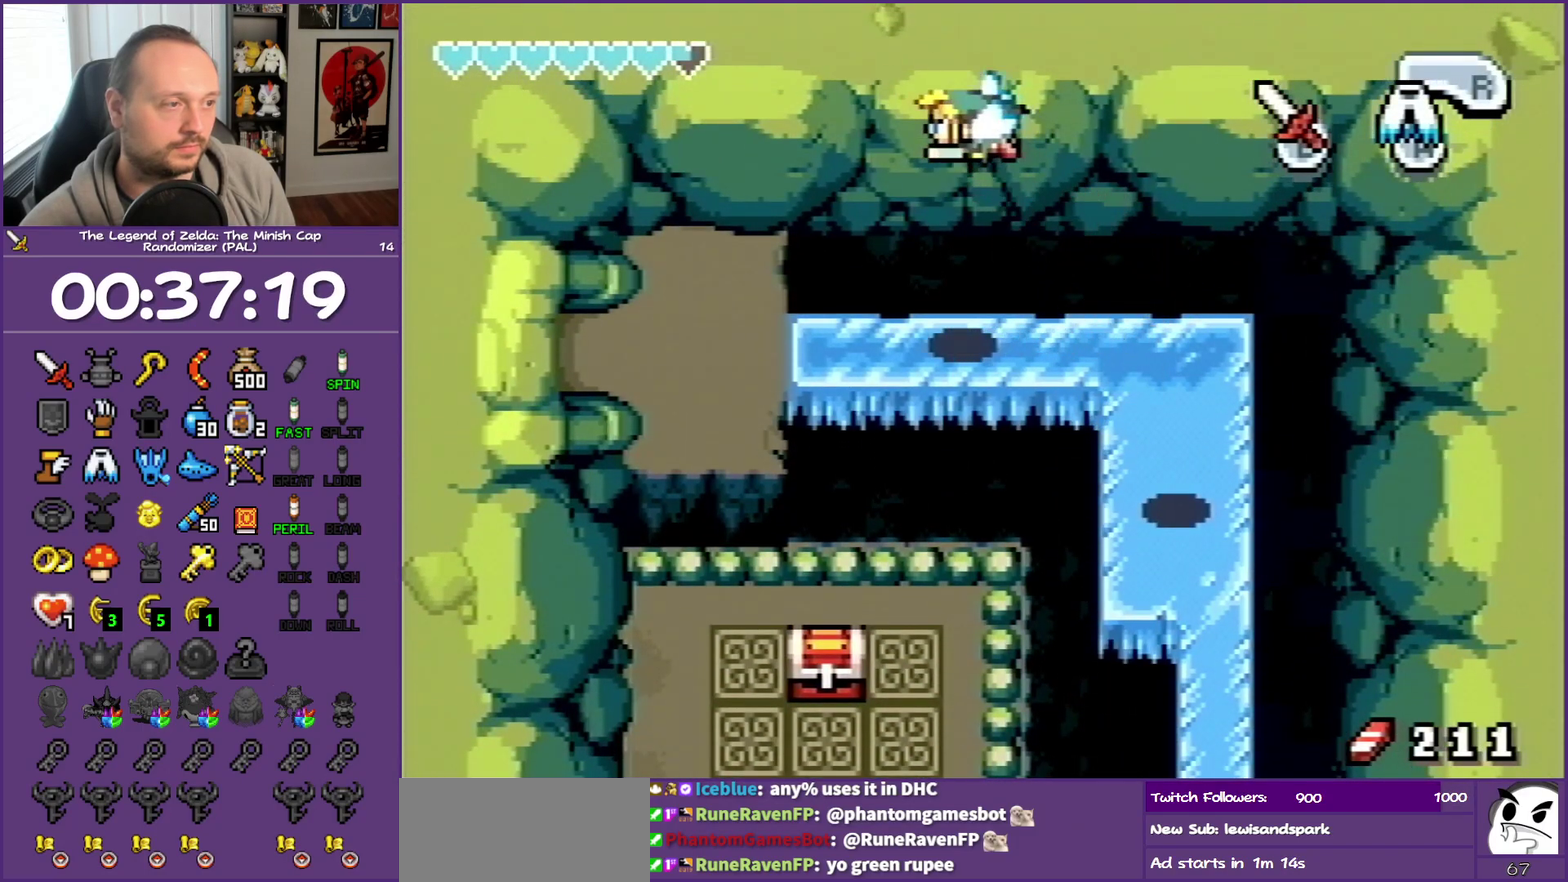
{"buttons": ["DPAD_DOWN", "DPAD_LEFT"], "events": [[217, "A", "up"], [433, "DPAD_DOWN", "down"]]}
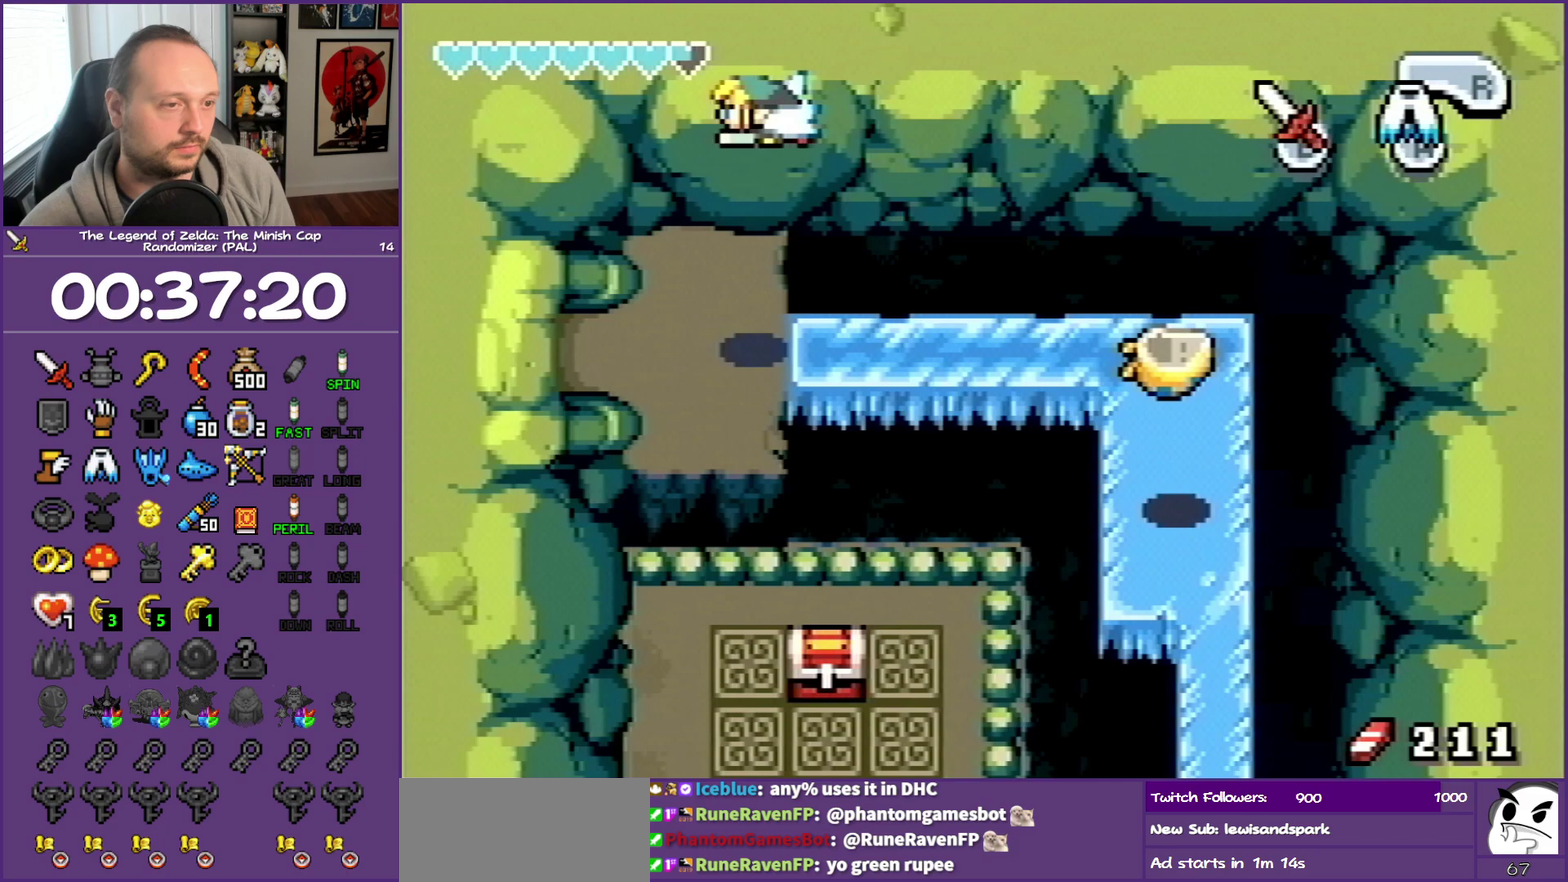
{"buttons": ["R1", "DPAD_LEFT"], "events": [[383, "DPAD_DOWN", "up"], [400, "R1", "down"]]}
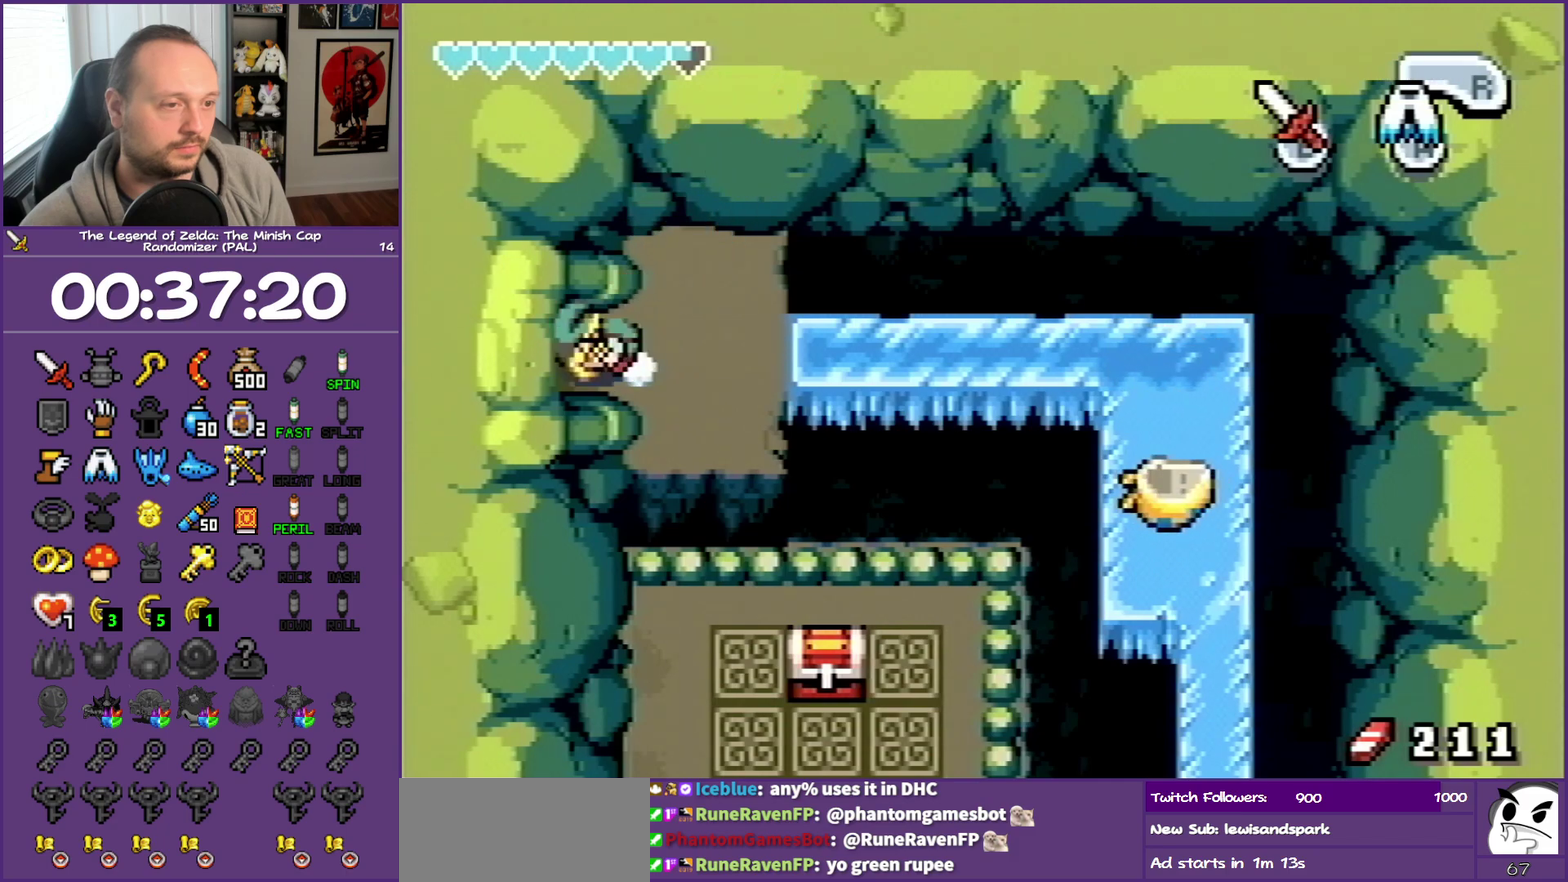
{"buttons": ["R1", "DPAD_LEFT"], "events": []}
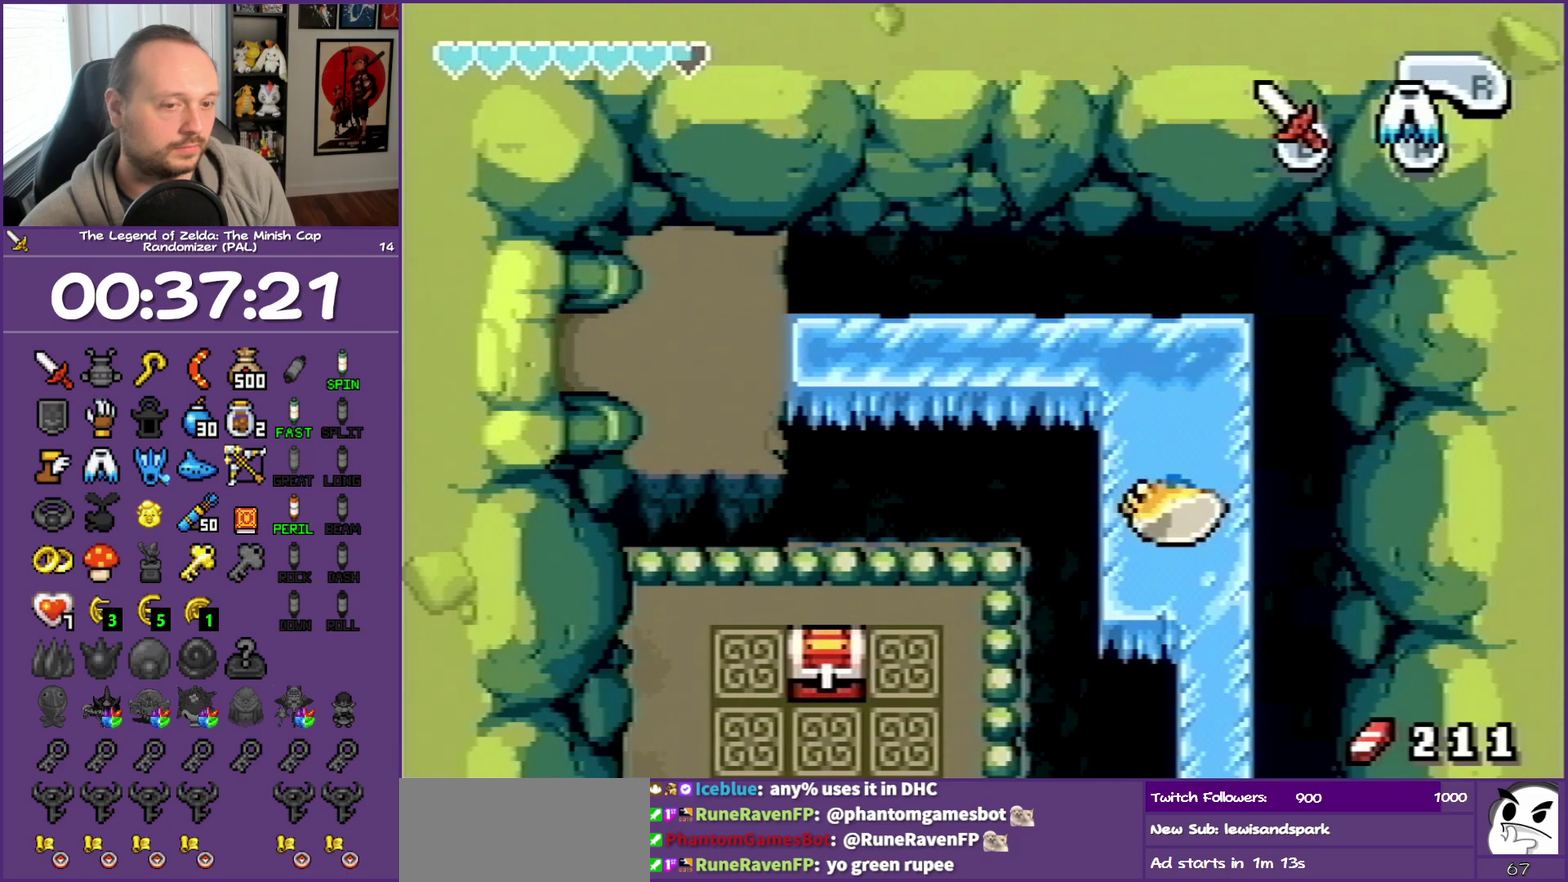
{"buttons": ["DPAD_LEFT"], "events": [[133, "R1", "up"]]}